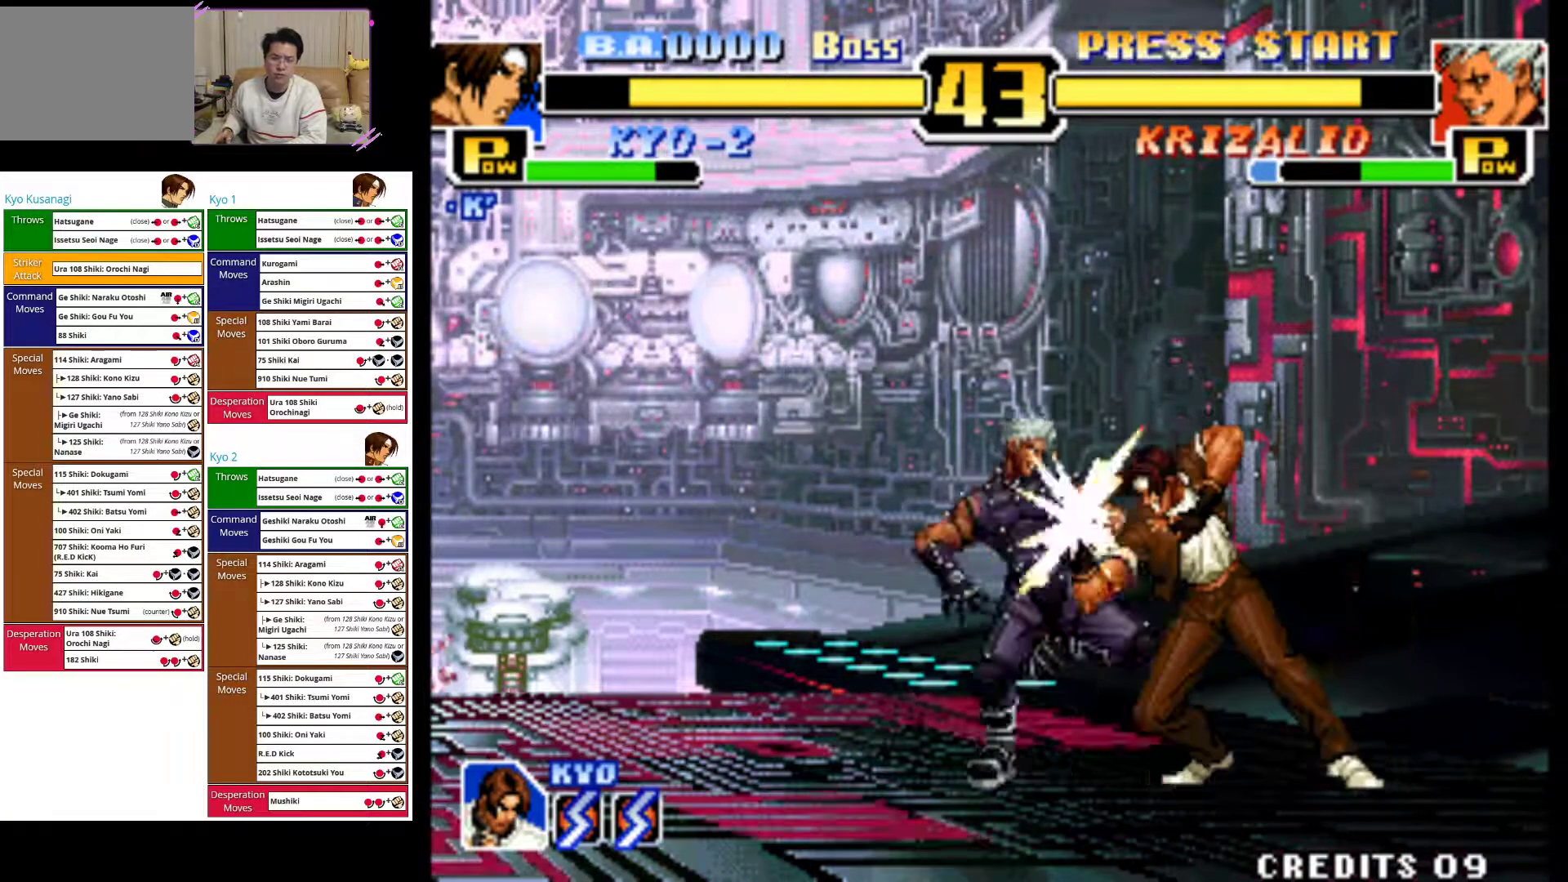
Gameplay with a controller (arcade stick); each line is a JSON object with the inputs held at the frame after it (dt_ms = milliseconds from this image to that frame). "events" lists button and stick changes between this image and that frame as [ms after this image, input, new state], when the widget could be followed in between. Not read: L3 R3.
{"dt_ms": 500, "buttons": [], "left_stick": "right", "events": [[100, "left_stick", "center"], [183, "left_stick", "right"]]}
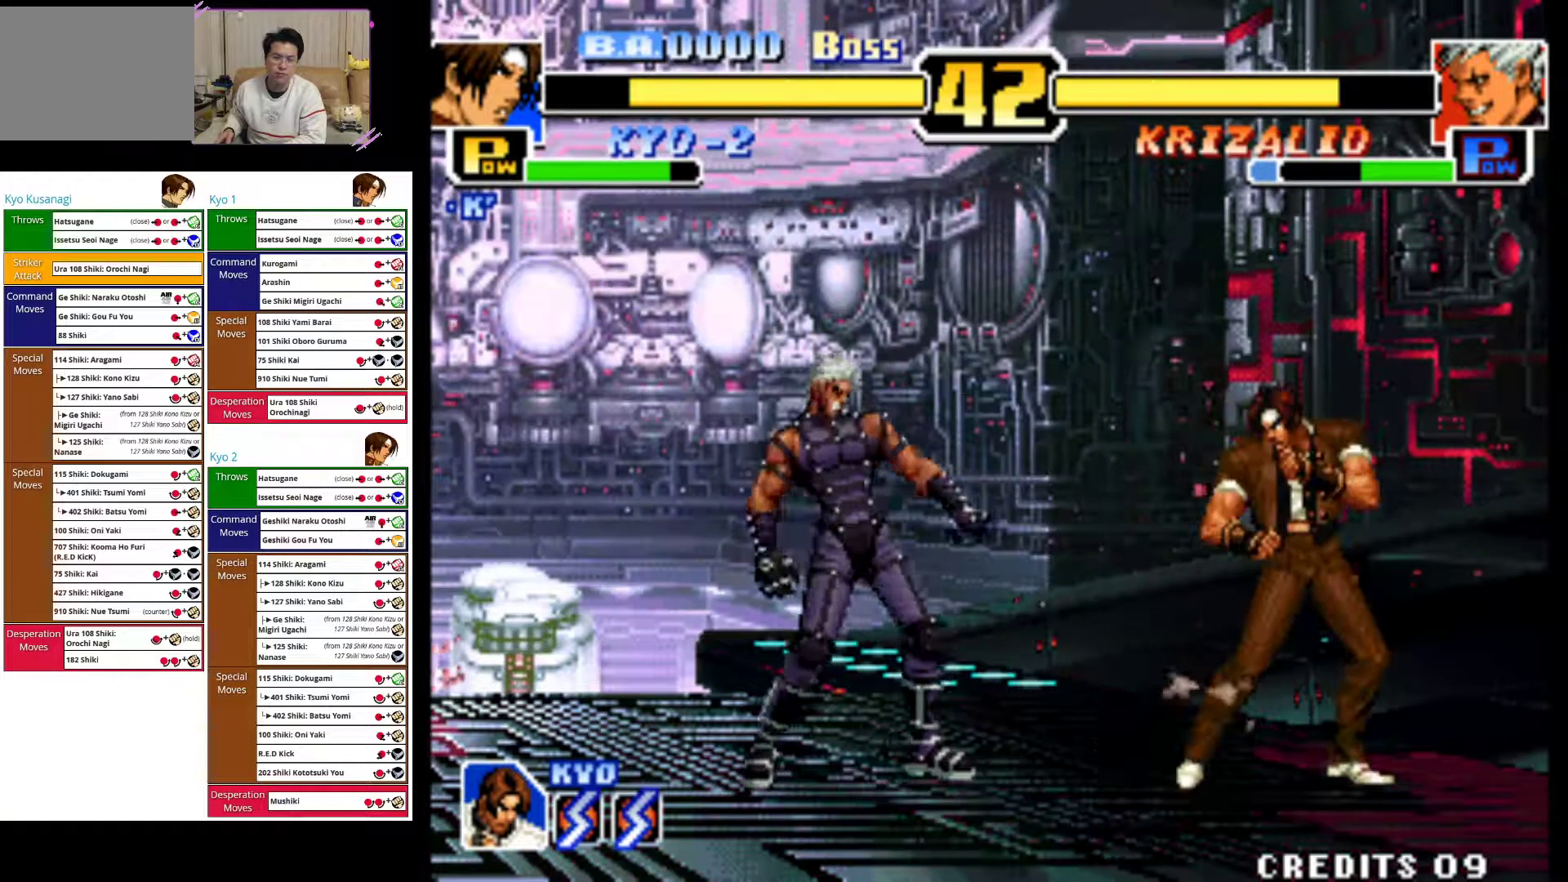
{"dt_ms": 500, "buttons": [], "left_stick": "right", "events": [[17, "left_stick", "center"], [67, "left_stick", "down-right"], [150, "left_stick", "right"]]}
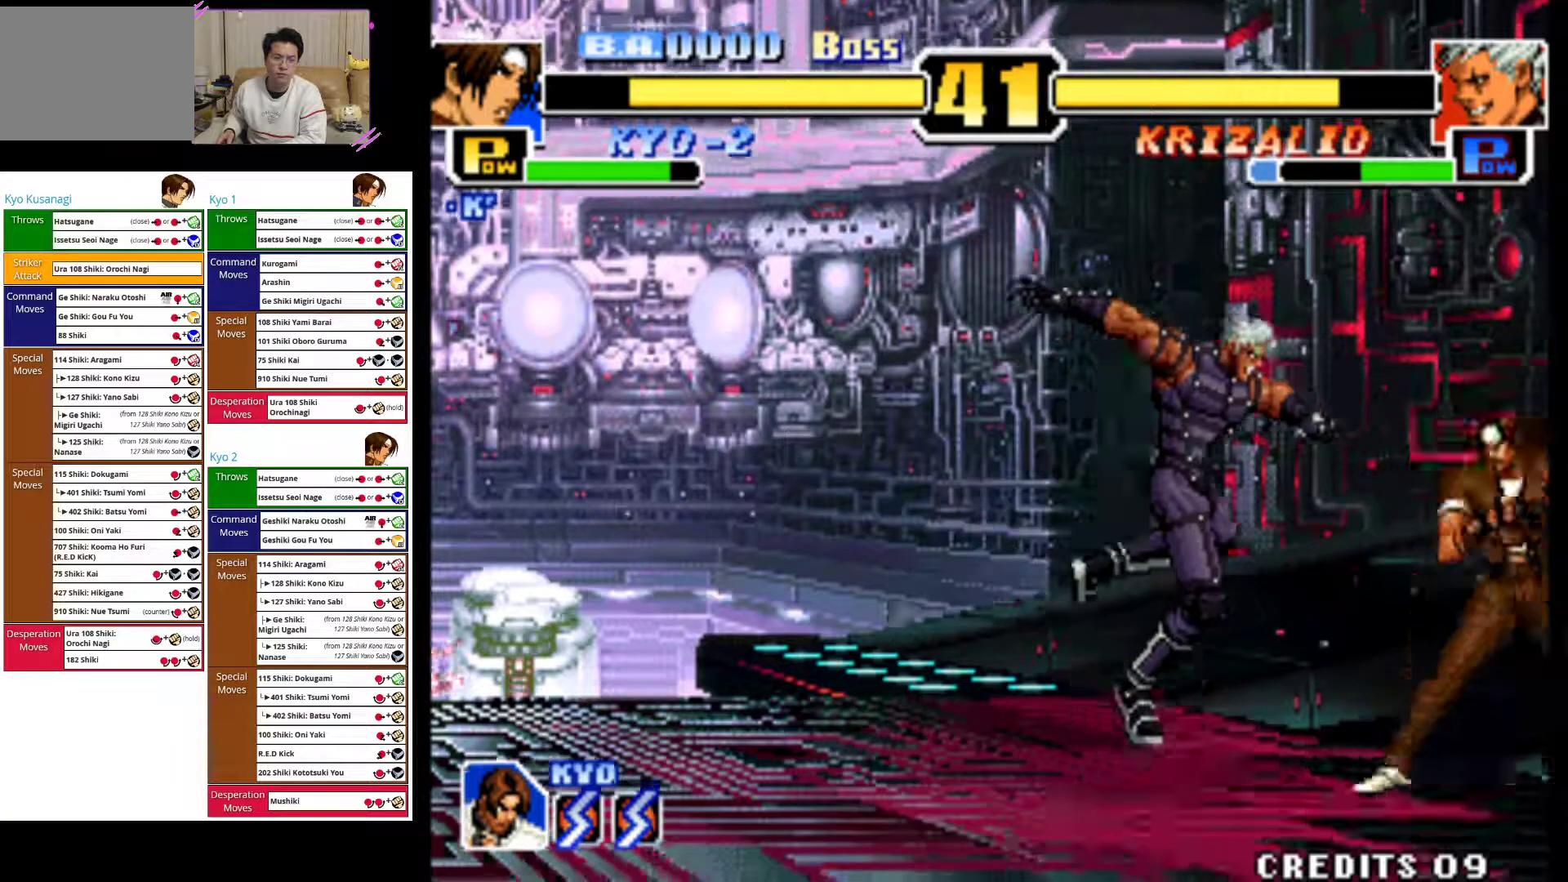
{"dt_ms": 500, "buttons": ["CIRCLE"], "left_stick": "left", "events": [[300, "CIRCLE", "down"], [300, "left_stick", "left"], [417, "CIRCLE", "up"], [467, "CIRCLE", "down"]]}
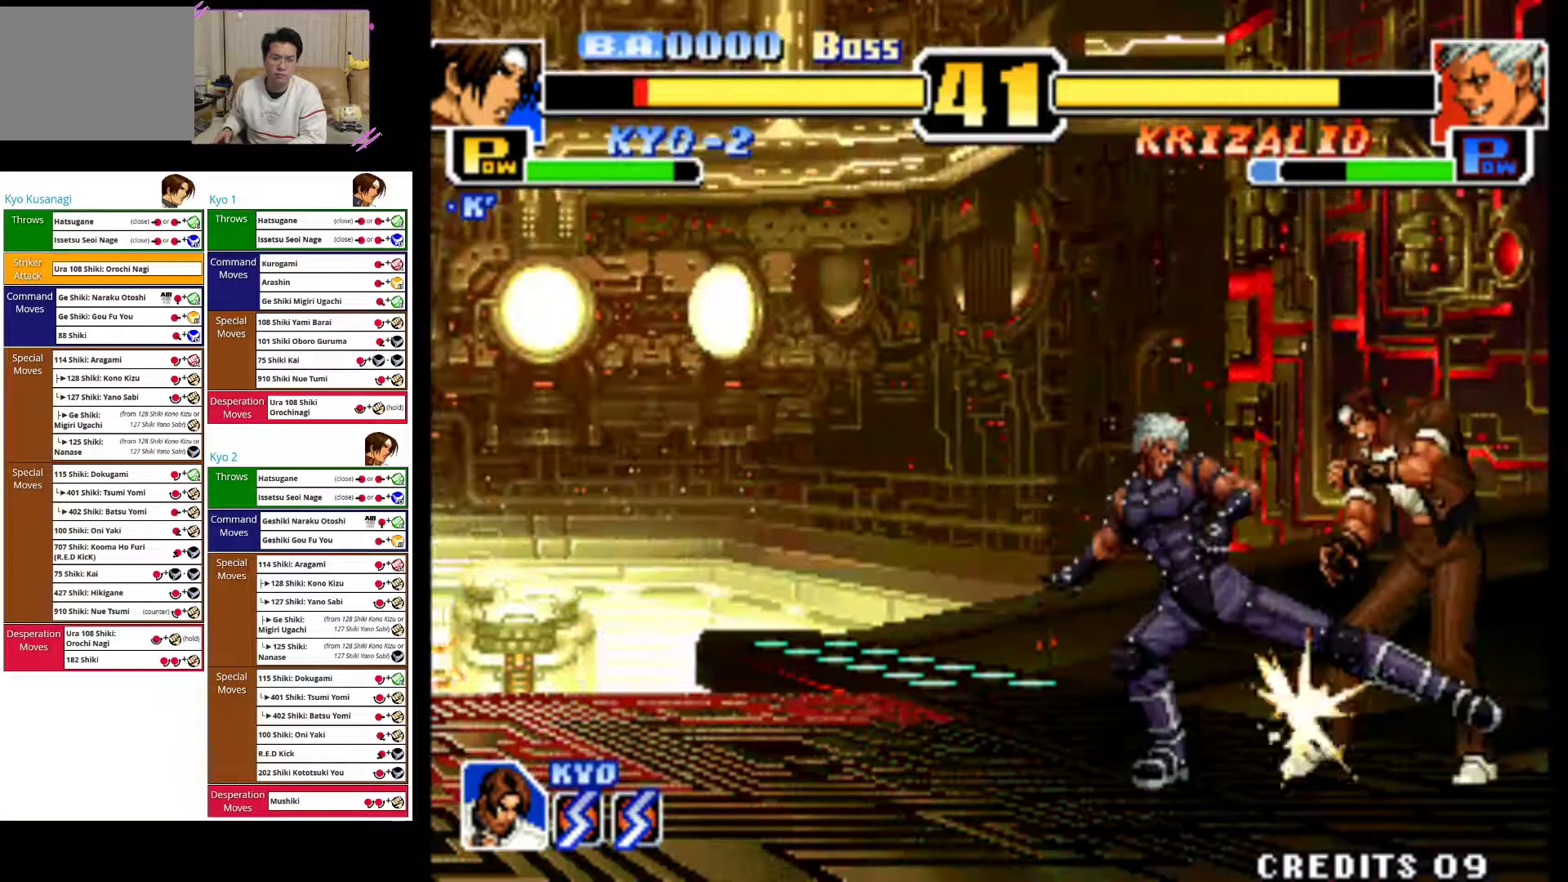
{"dt_ms": 500, "buttons": ["CIRCLE"], "left_stick": "down", "events": [[100, "CIRCLE", "up"], [183, "CIRCLE", "down"], [317, "CIRCLE", "up"], [400, "left_stick", "down-left"], [417, "CIRCLE", "down"], [500, "left_stick", "down"]]}
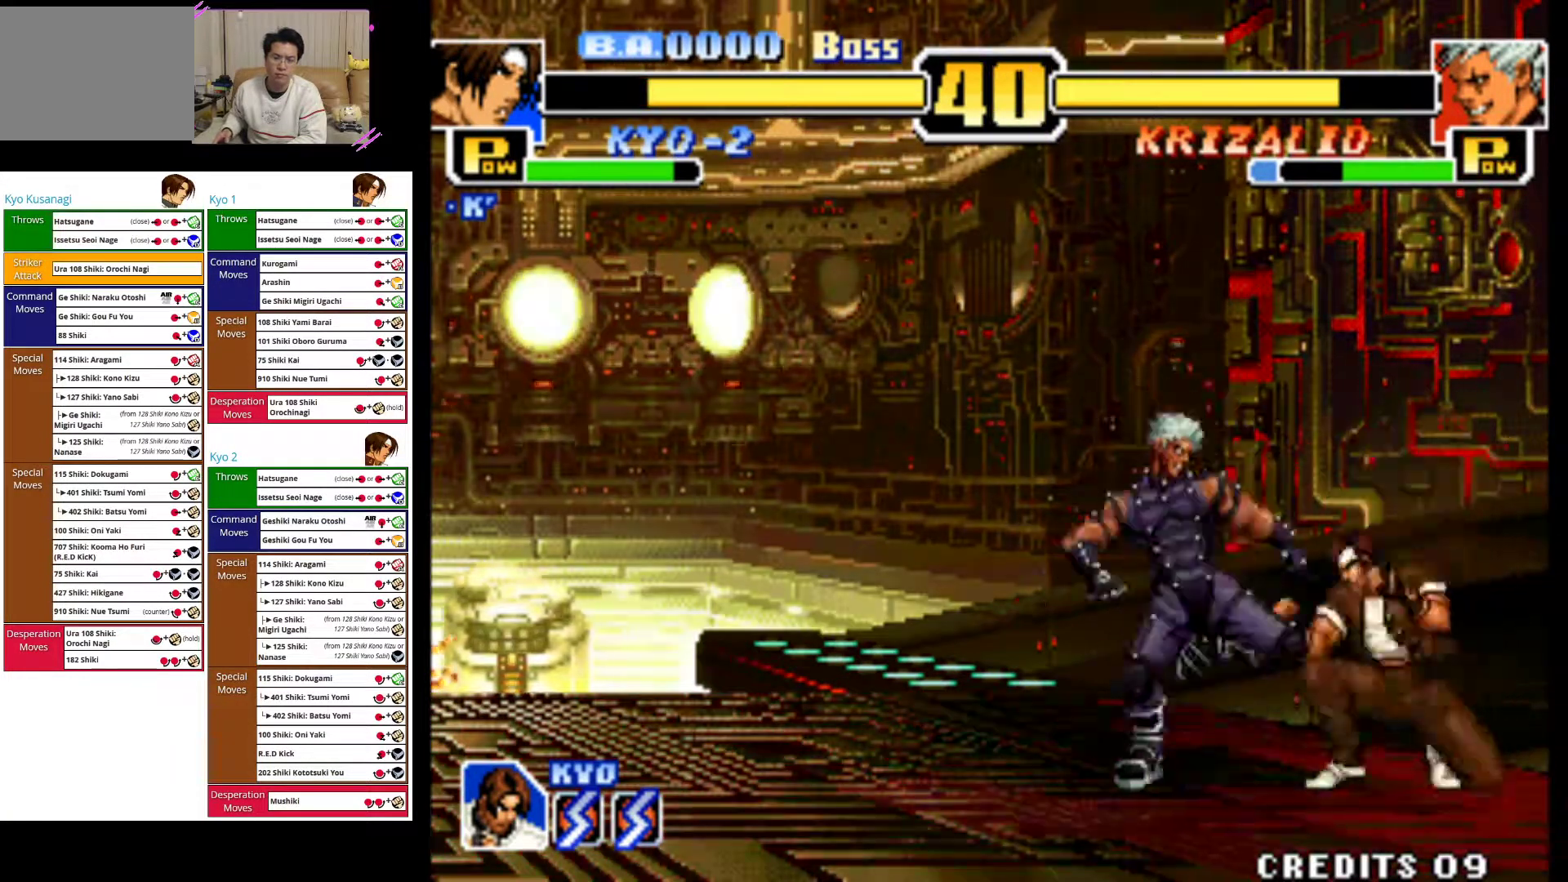
{"dt_ms": 500, "buttons": ["CIRCLE"], "left_stick": "down-right", "events": [[17, "CIRCLE", "up"], [83, "CIRCLE", "down"], [217, "CIRCLE", "up"], [283, "CIRCLE", "down"], [417, "CIRCLE", "up"], [467, "left_stick", "down-right"], [483, "CIRCLE", "down"]]}
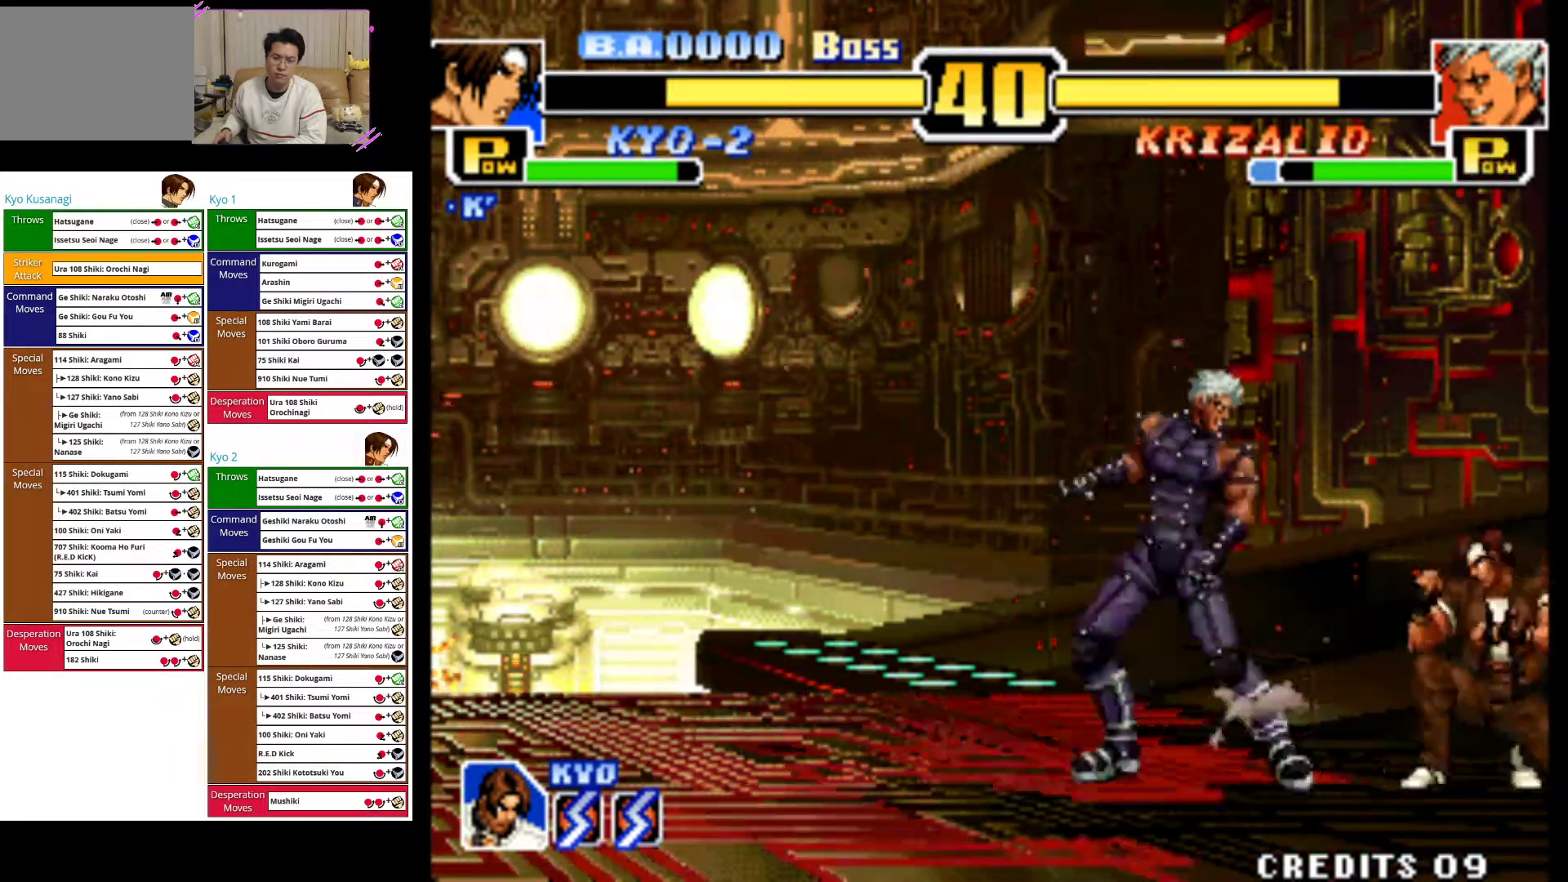
{"dt_ms": 500, "buttons": ["CIRCLE"], "left_stick": "right", "events": [[67, "left_stick", "right"], [117, "CIRCLE", "up"], [183, "CIRCLE", "down"], [317, "CIRCLE", "up"], [400, "CIRCLE", "down"]]}
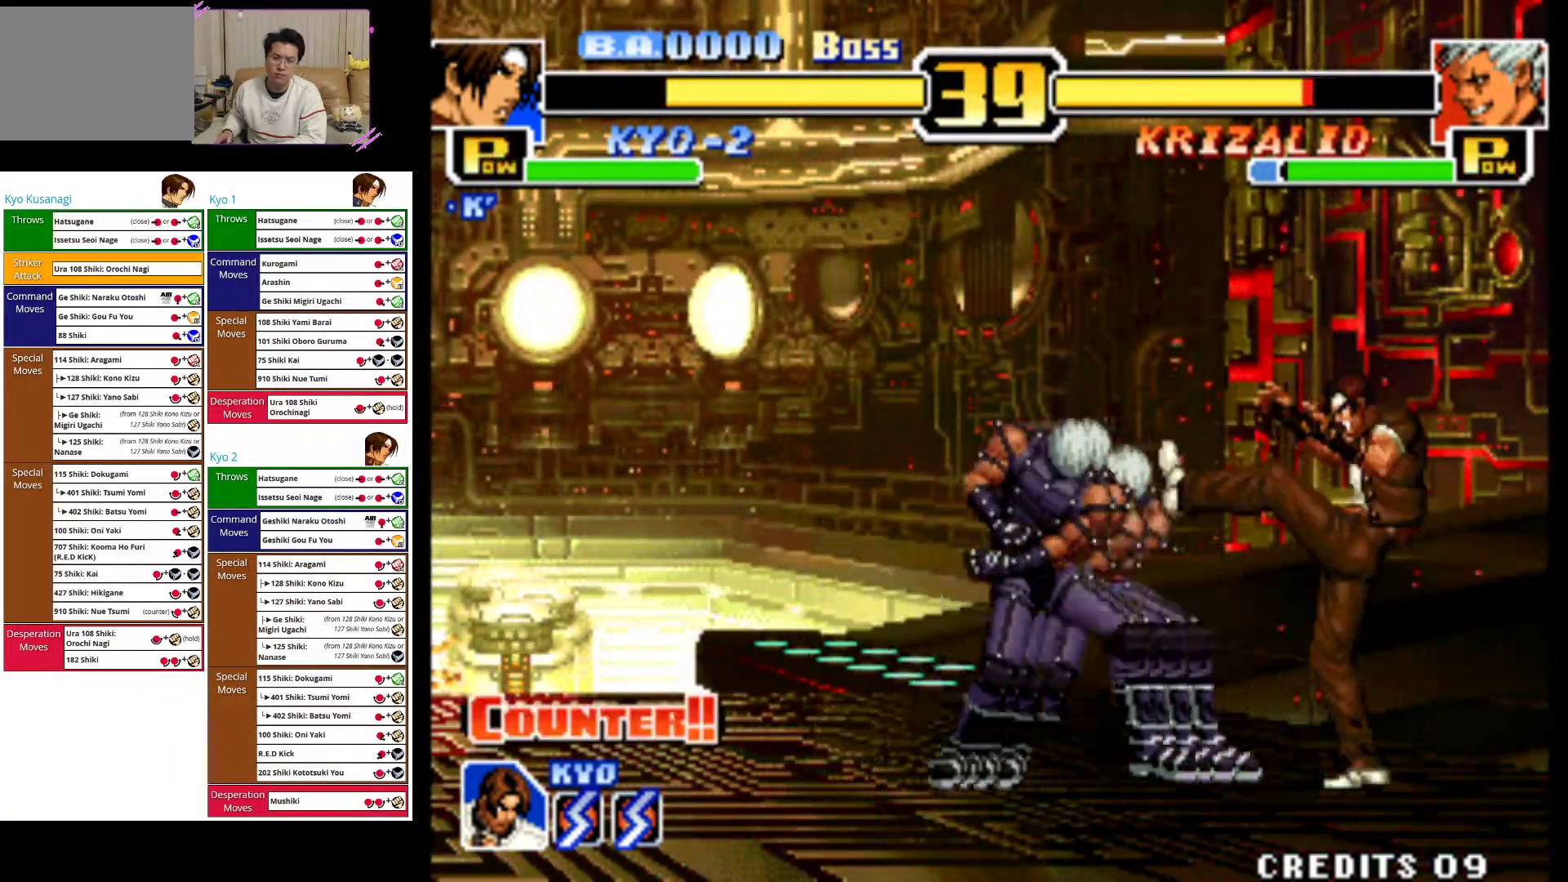
{"dt_ms": 500, "buttons": [], "left_stick": "right", "events": [[17, "CIRCLE", "up"], [83, "CIRCLE", "down"], [183, "left_stick", "center"], [217, "CIRCLE", "up"], [300, "left_stick", "right"]]}
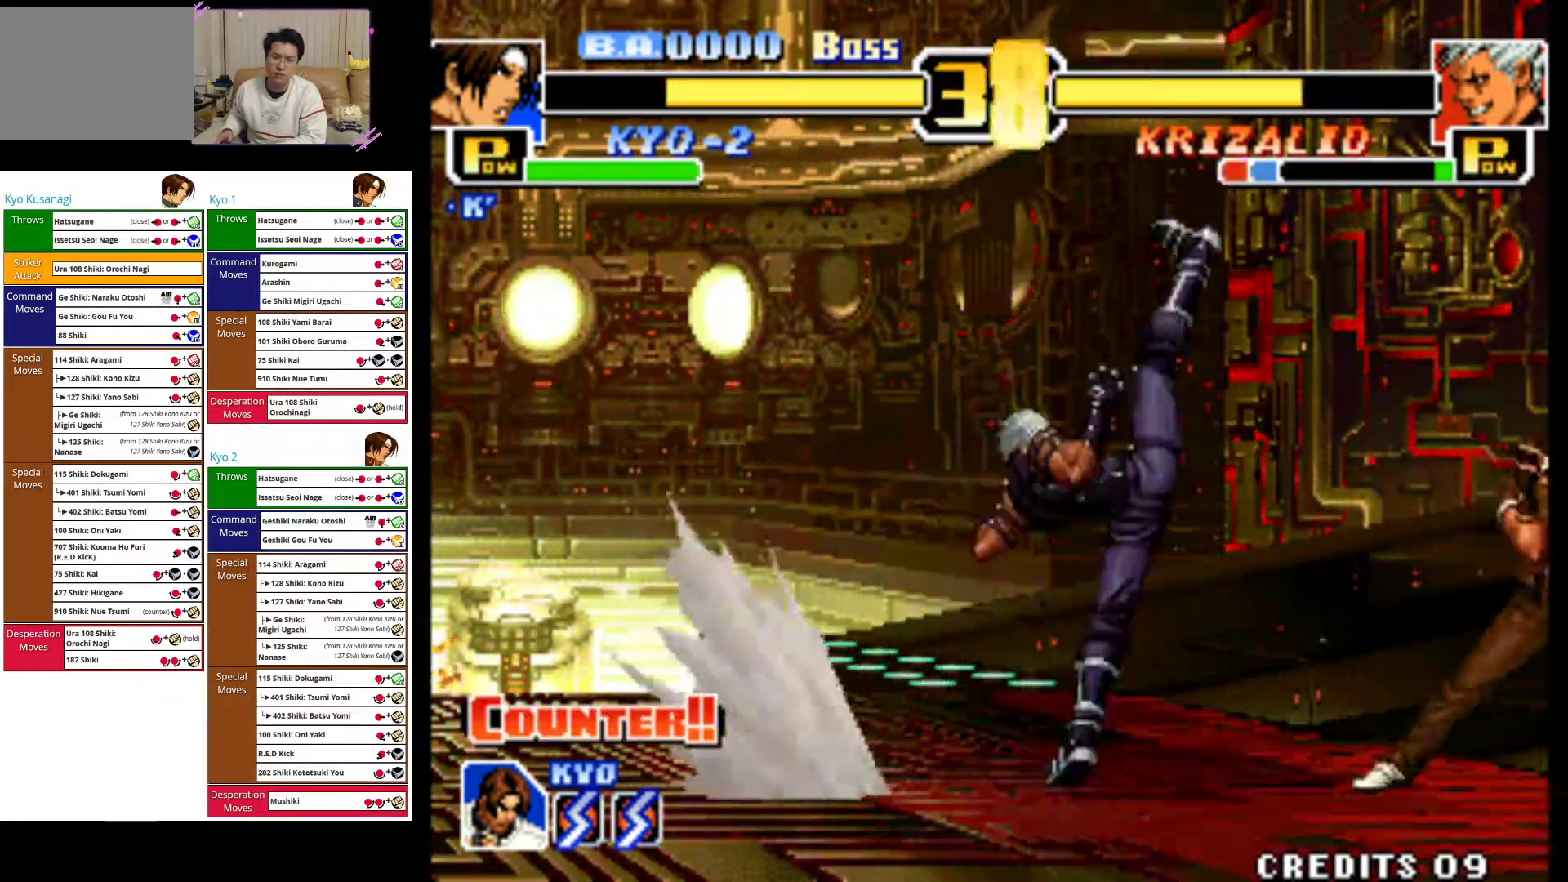
{"dt_ms": 500, "buttons": [], "left_stick": "right", "events": [[383, "left_stick", "center"], [467, "left_stick", "right"]]}
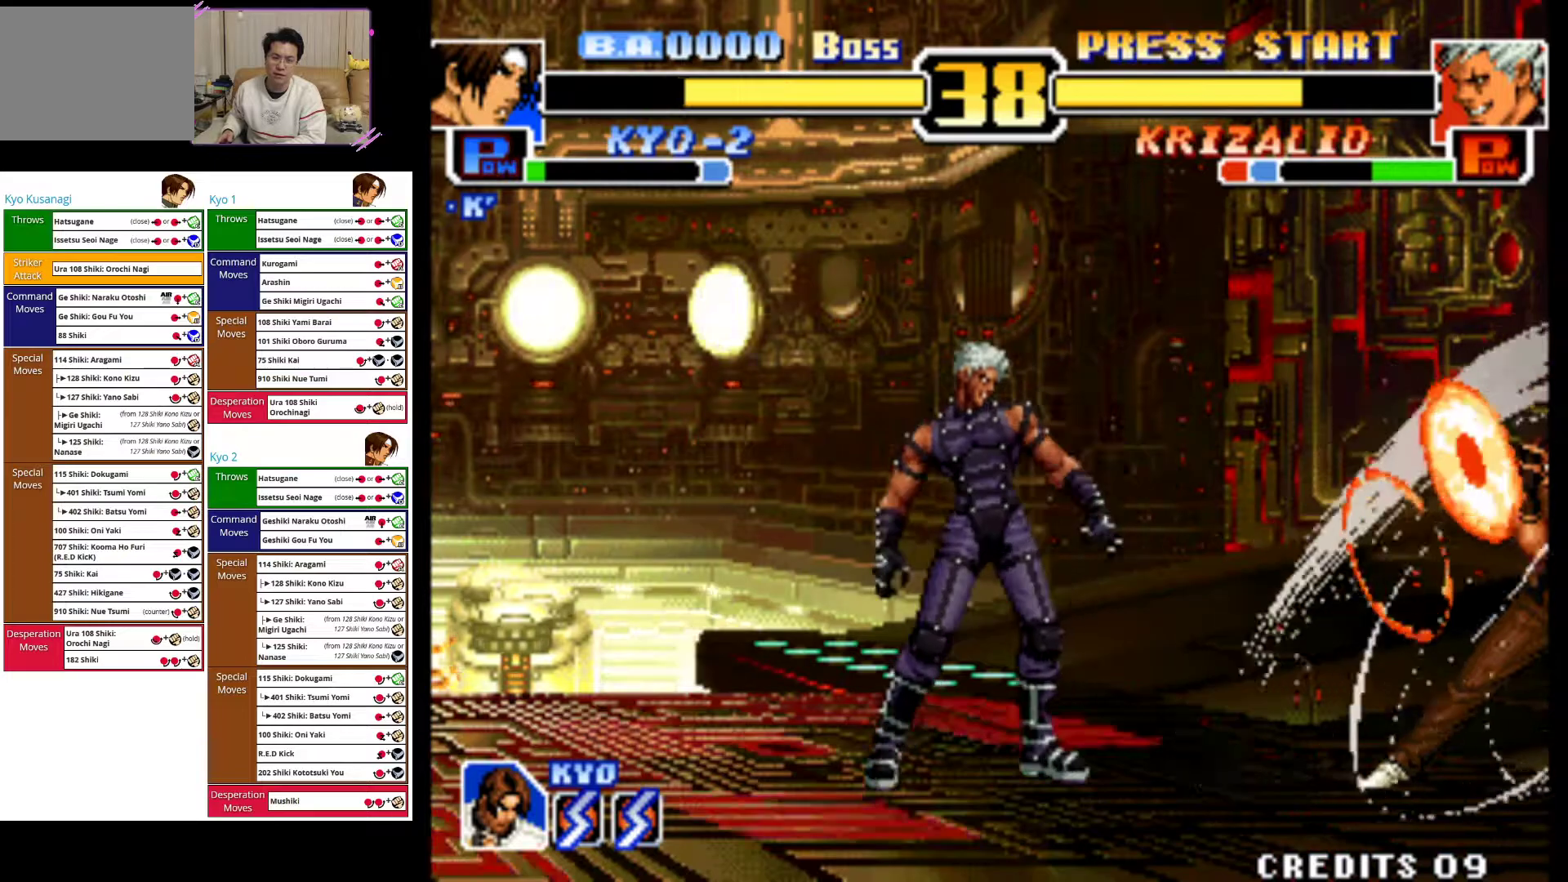
{"dt_ms": 1000, "buttons": [], "left_stick": "down"}
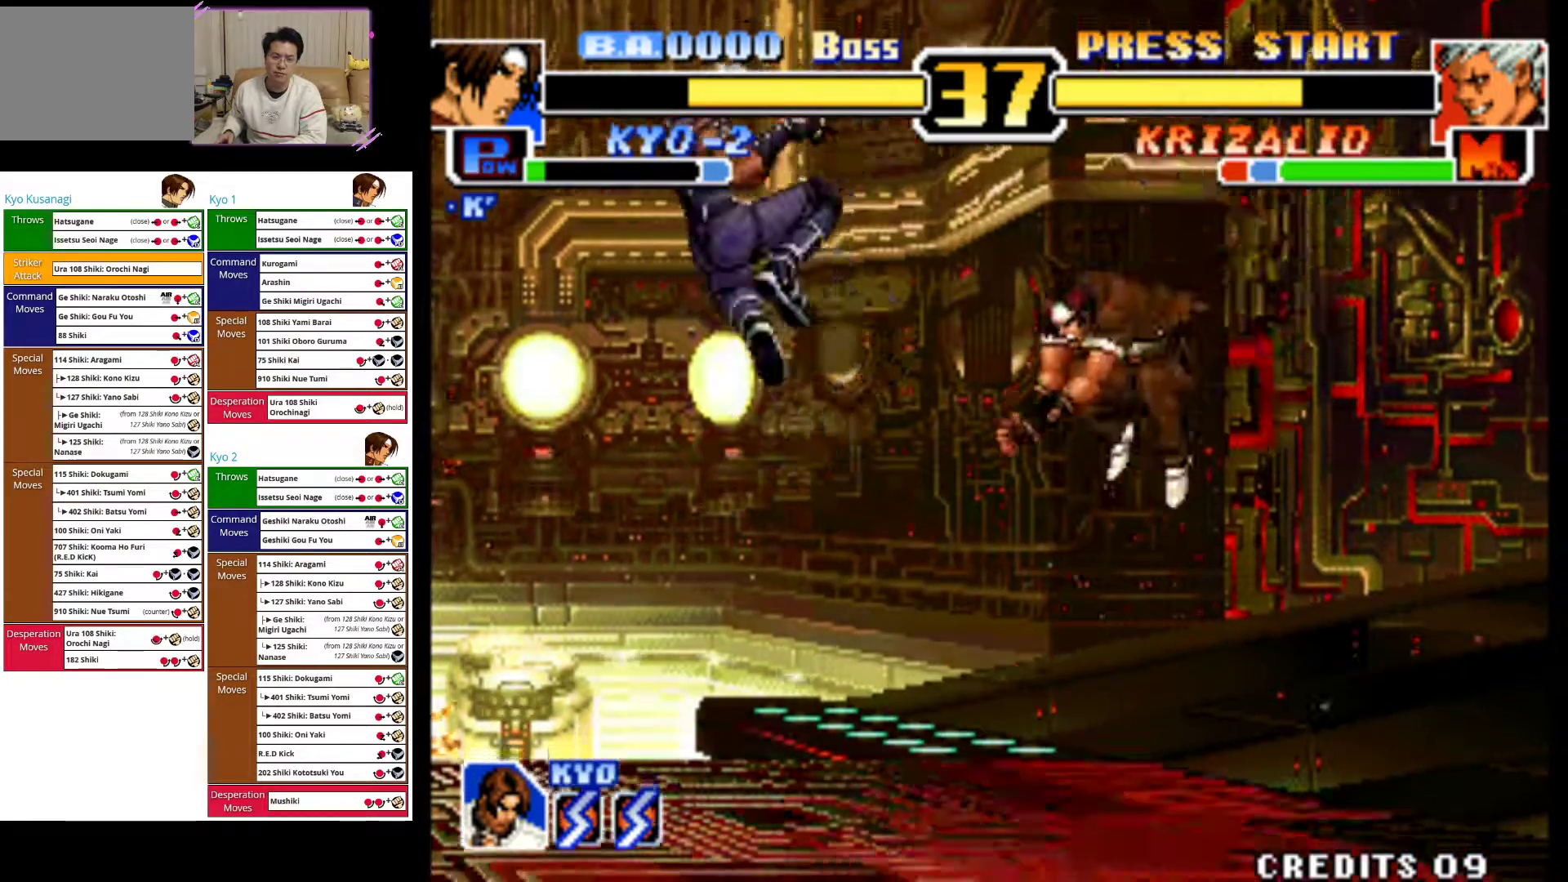
{"dt_ms": 500, "buttons": [], "left_stick": "right", "events": [[33, "left_stick", "center"], [117, "left_stick", "right"]]}
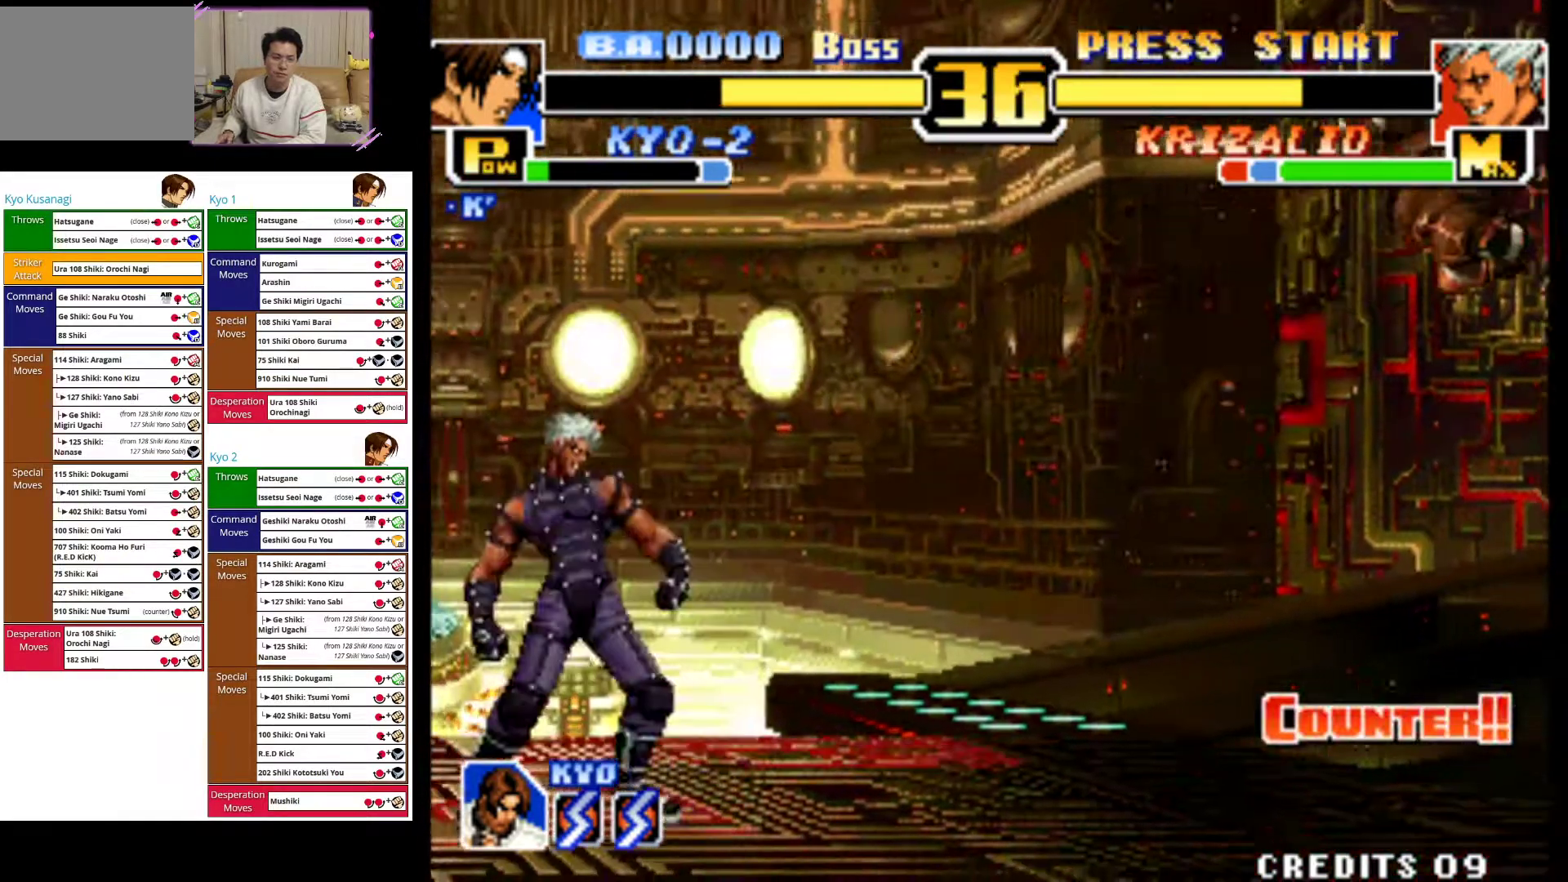
{"dt_ms": 500, "buttons": [], "left_stick": "left", "events": [[217, "left_stick", "center"], [333, "left_stick", "left"]]}
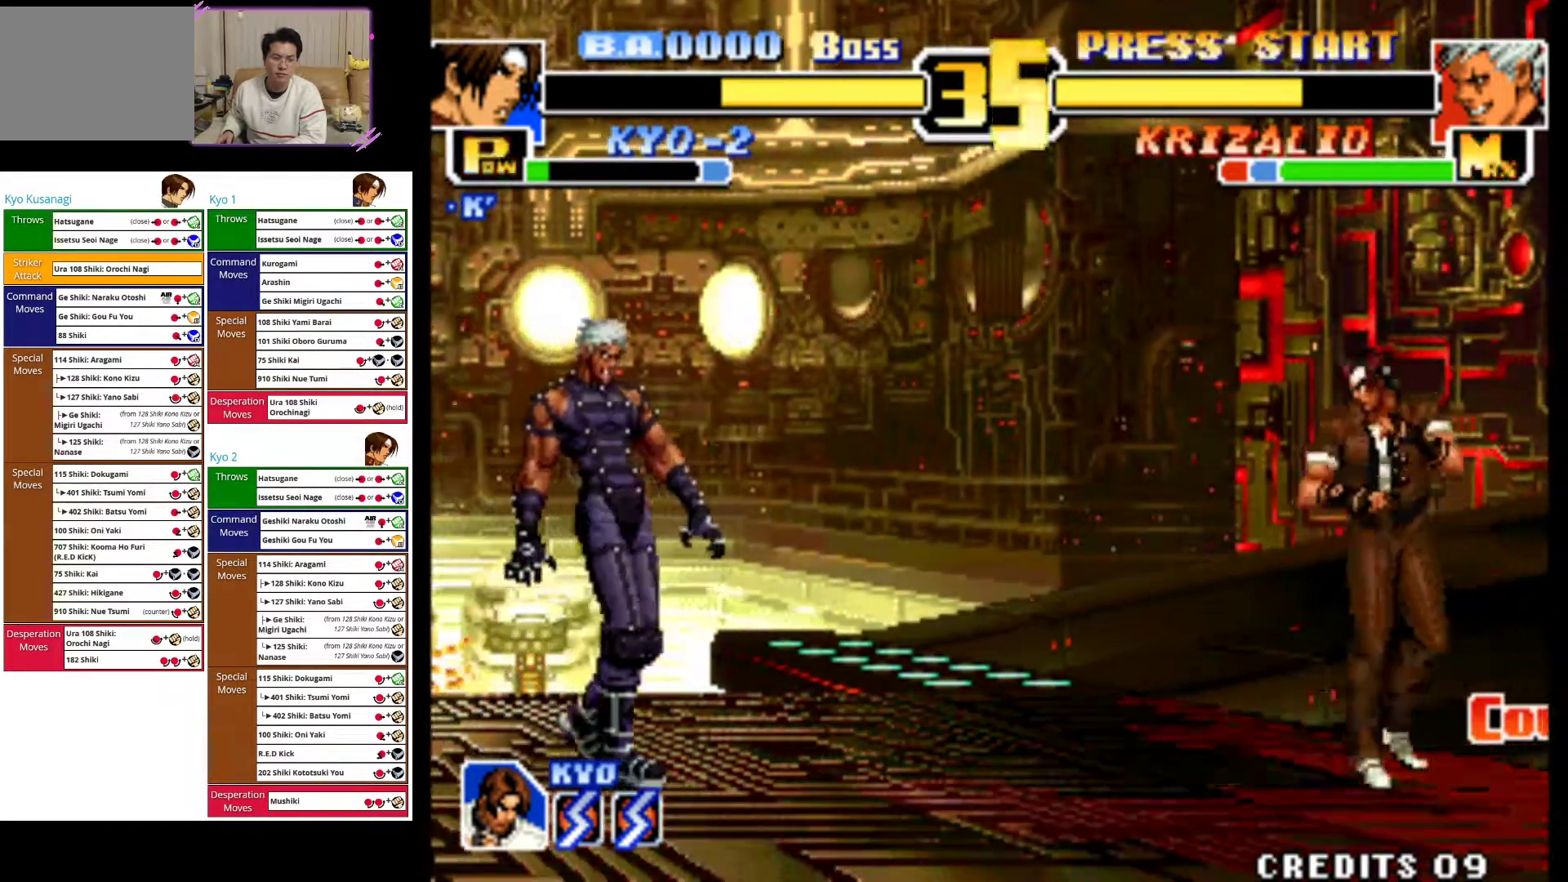
{"dt_ms": 500, "buttons": ["CROSS"], "left_stick": "down"}
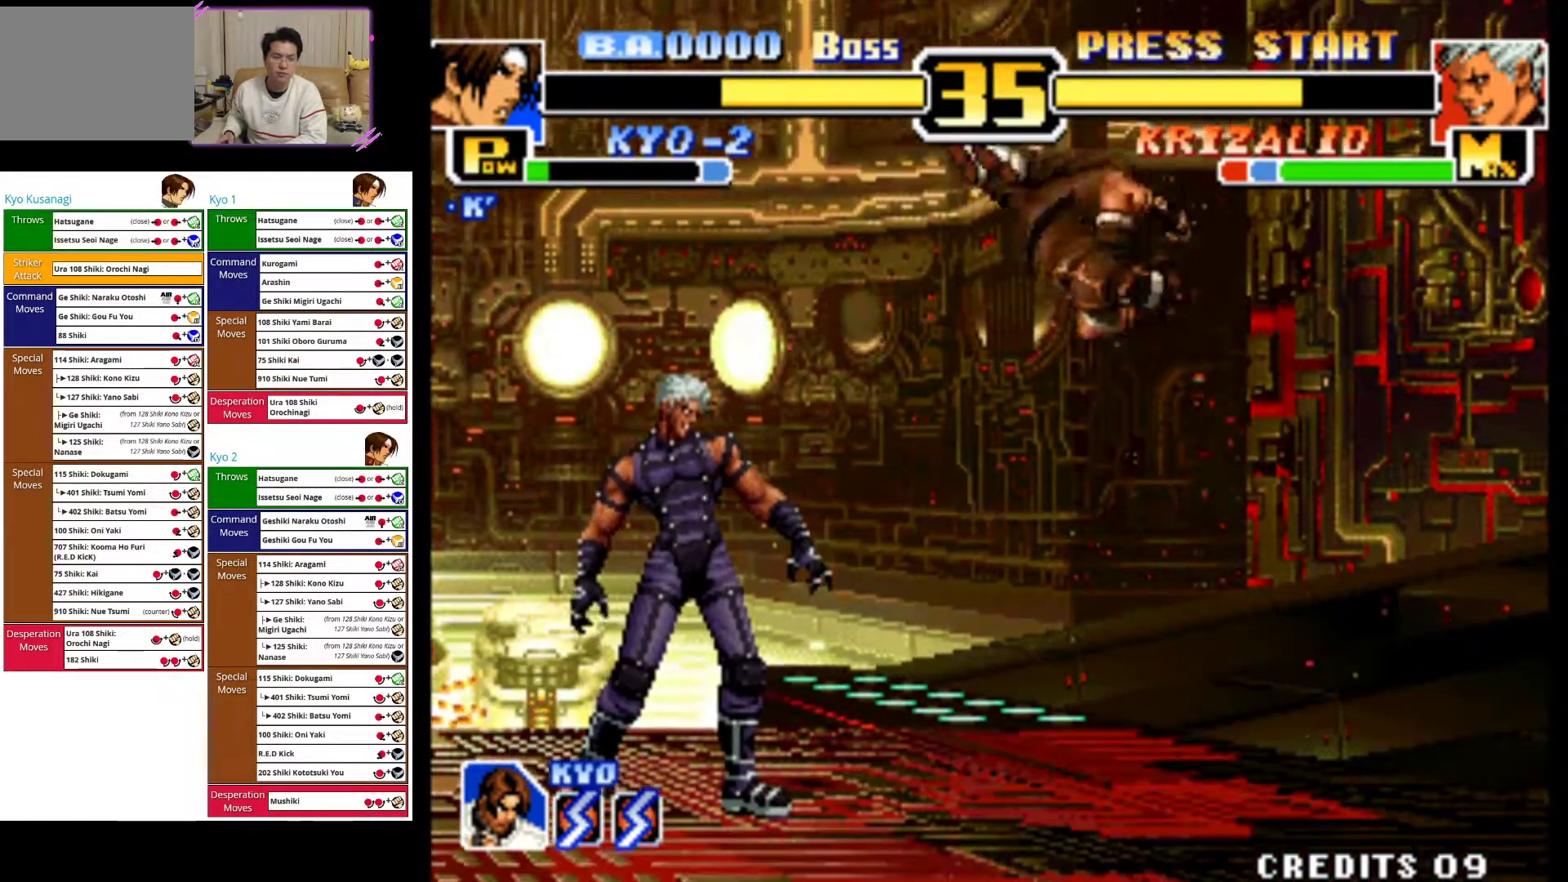
{"dt_ms": 500, "buttons": ["CIRCLE"], "left_stick": "down", "events": [[117, "CROSS", "up"], [200, "CIRCLE", "down"], [317, "CIRCLE", "up"], [367, "CIRCLE", "down"]]}
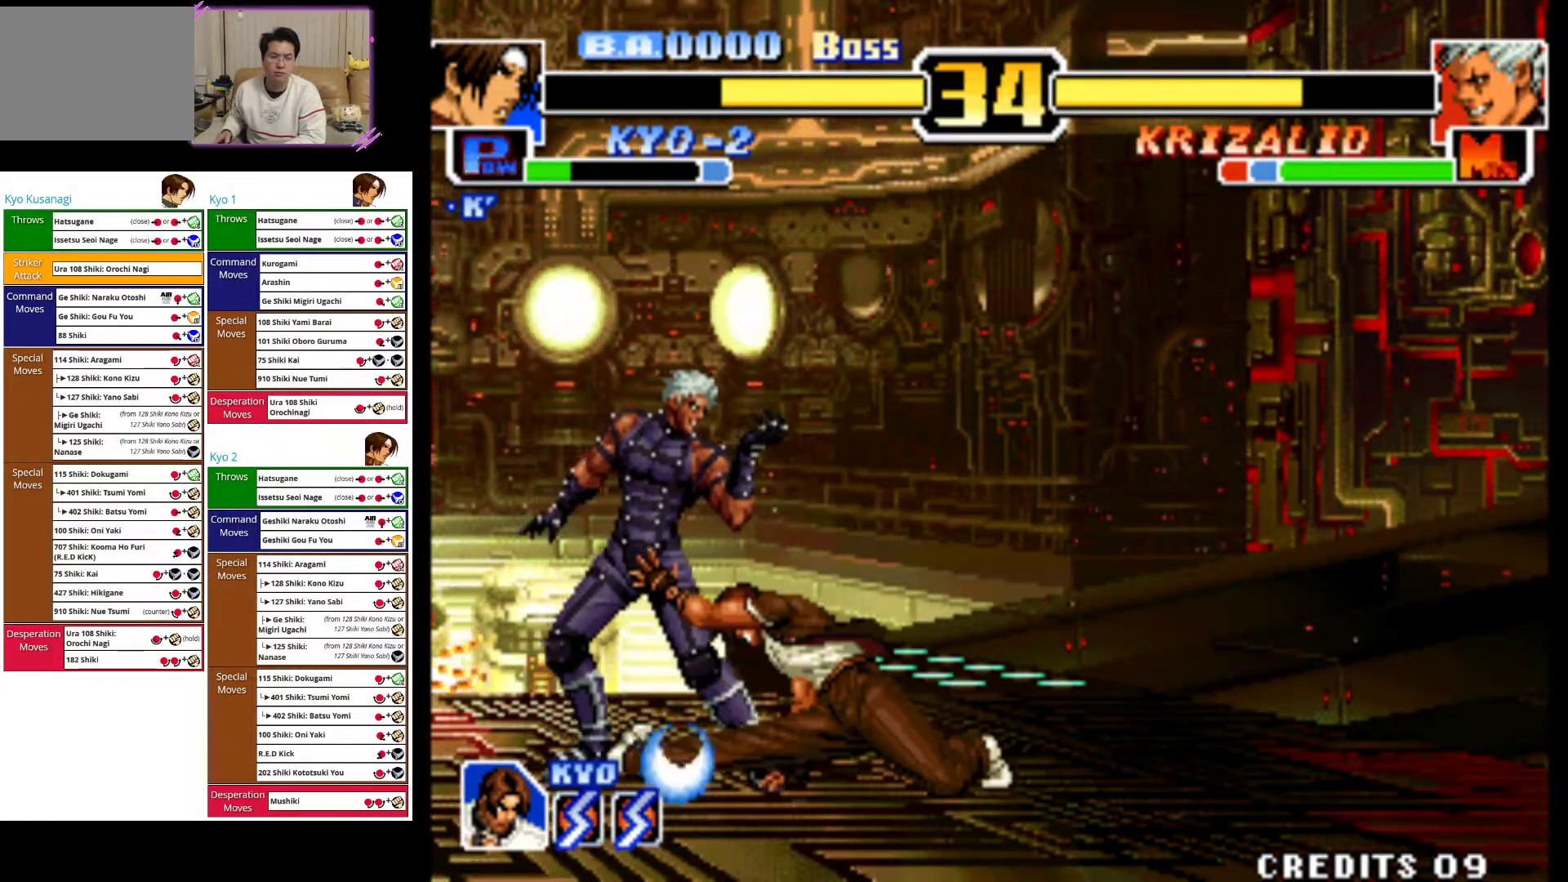
{"dt_ms": 500, "buttons": [], "left_stick": "right", "events": [[17, "CIRCLE", "up"], [100, "CIRCLE", "down"], [133, "left_stick", "center"], [233, "CIRCLE", "up"], [233, "left_stick", "right"]]}
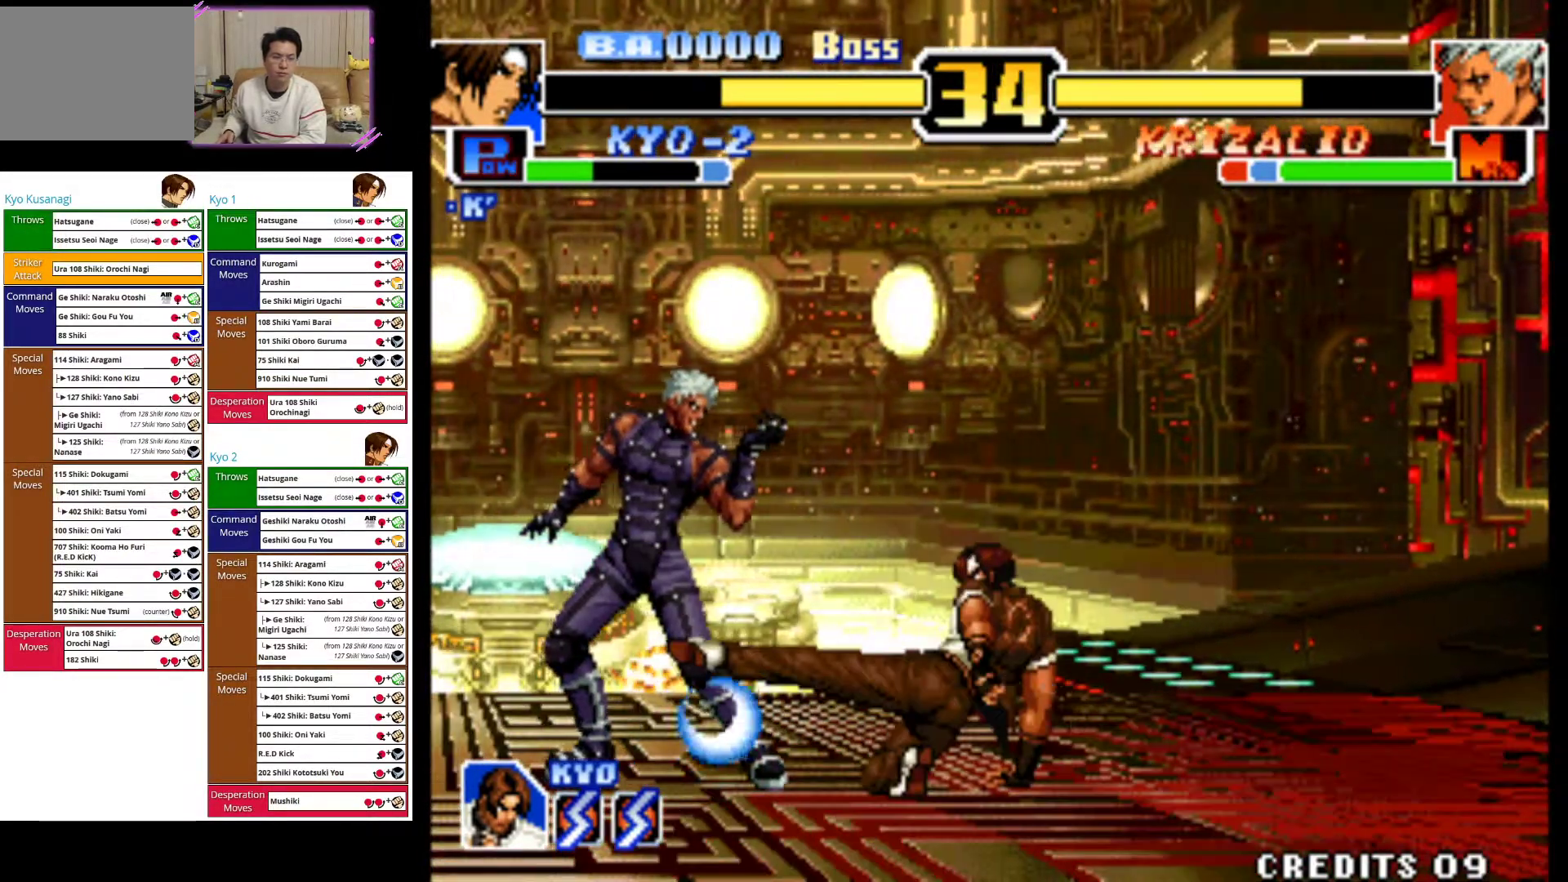
{"dt_ms": 500, "buttons": [], "left_stick": "right", "events": []}
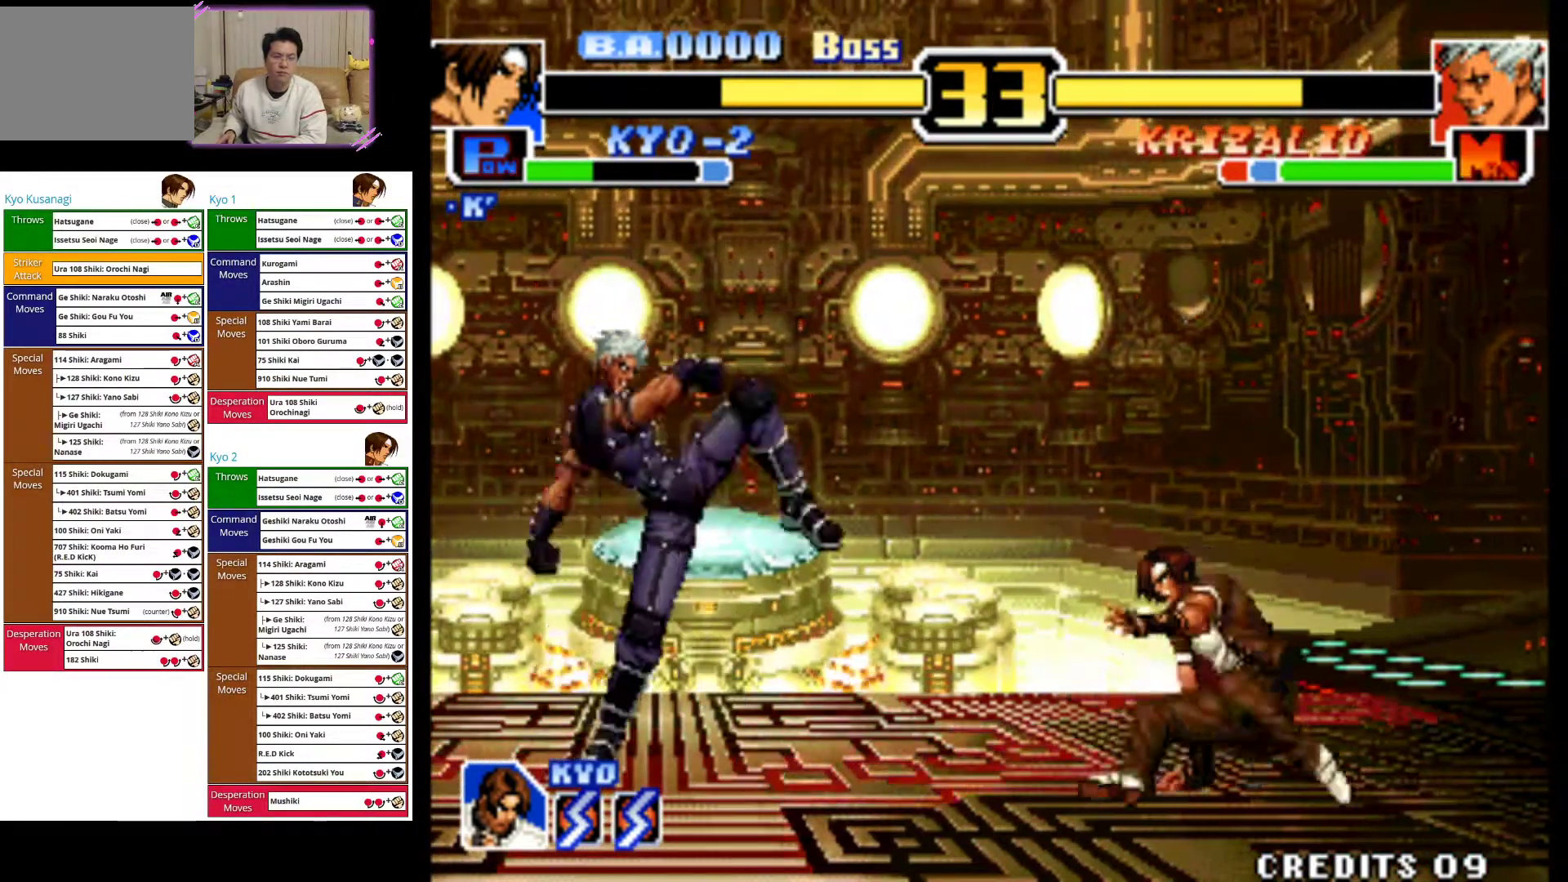
{"dt_ms": 500, "buttons": [], "left_stick": "right", "events": []}
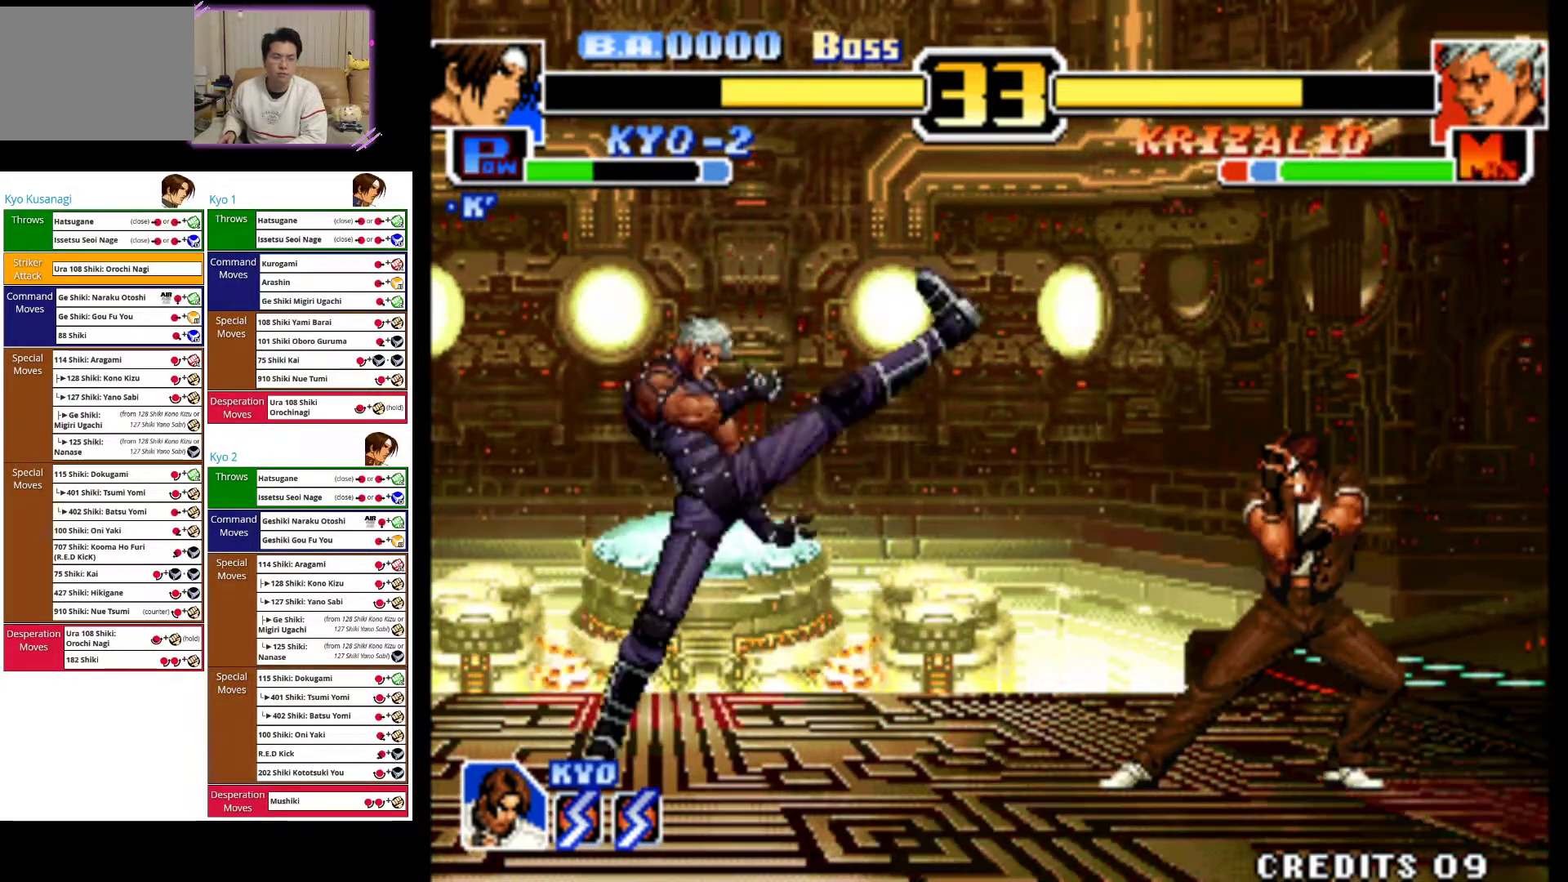
{"dt_ms": 500, "buttons": [], "left_stick": "right", "events": []}
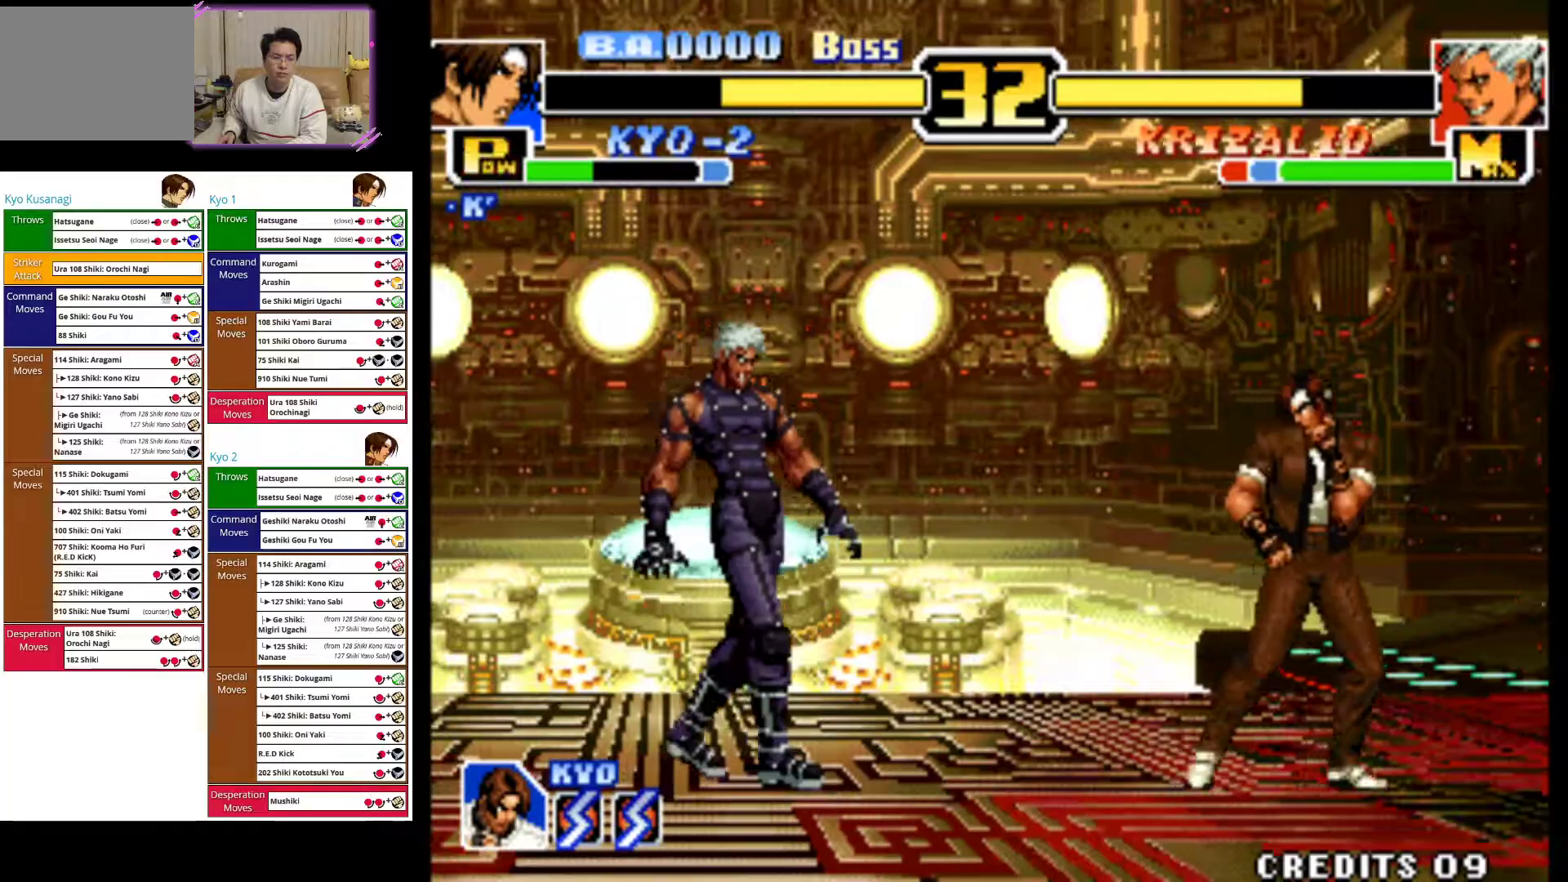
{"dt_ms": 500, "buttons": [], "left_stick": "right", "events": []}
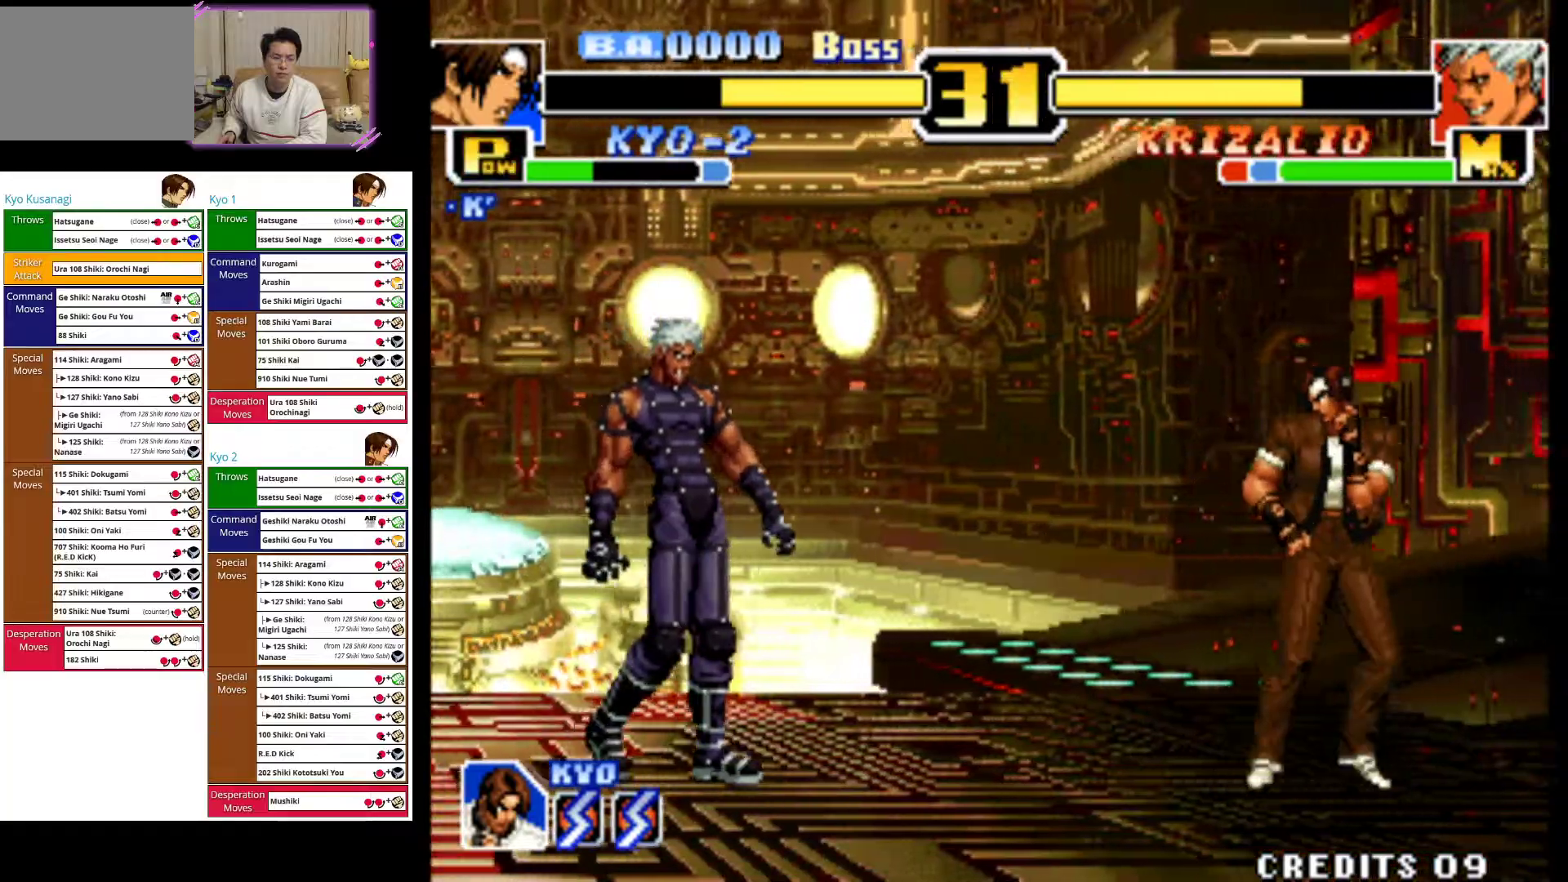
{"dt_ms": 500, "buttons": [], "left_stick": "right", "events": []}
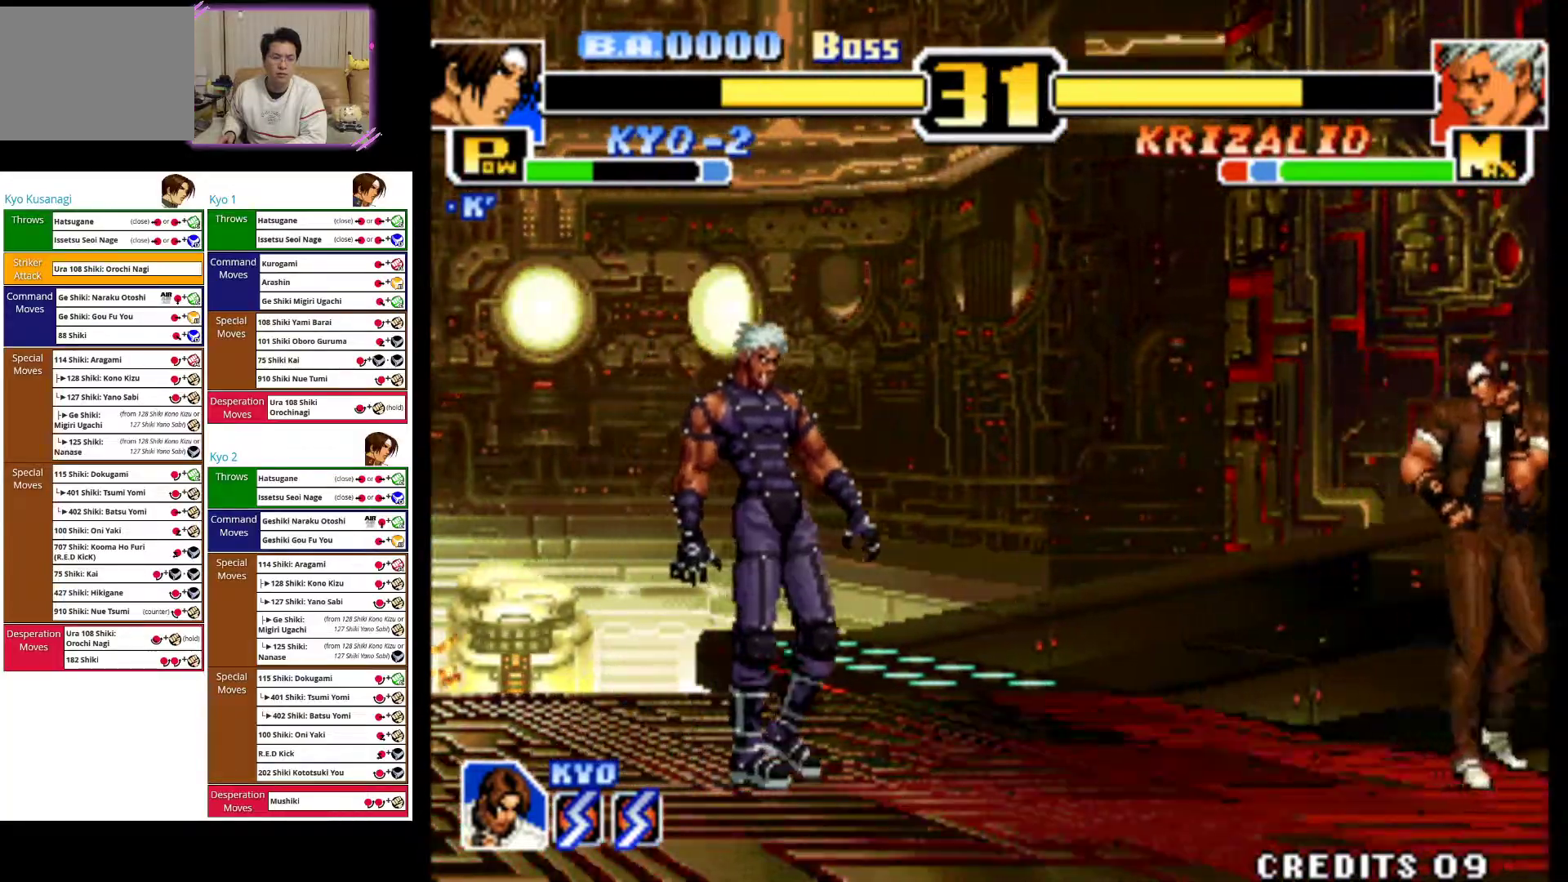
{"dt_ms": 500, "buttons": ["CIRCLE"], "left_stick": "down", "events": [[367, "left_stick", "down"], [383, "CIRCLE", "down"]]}
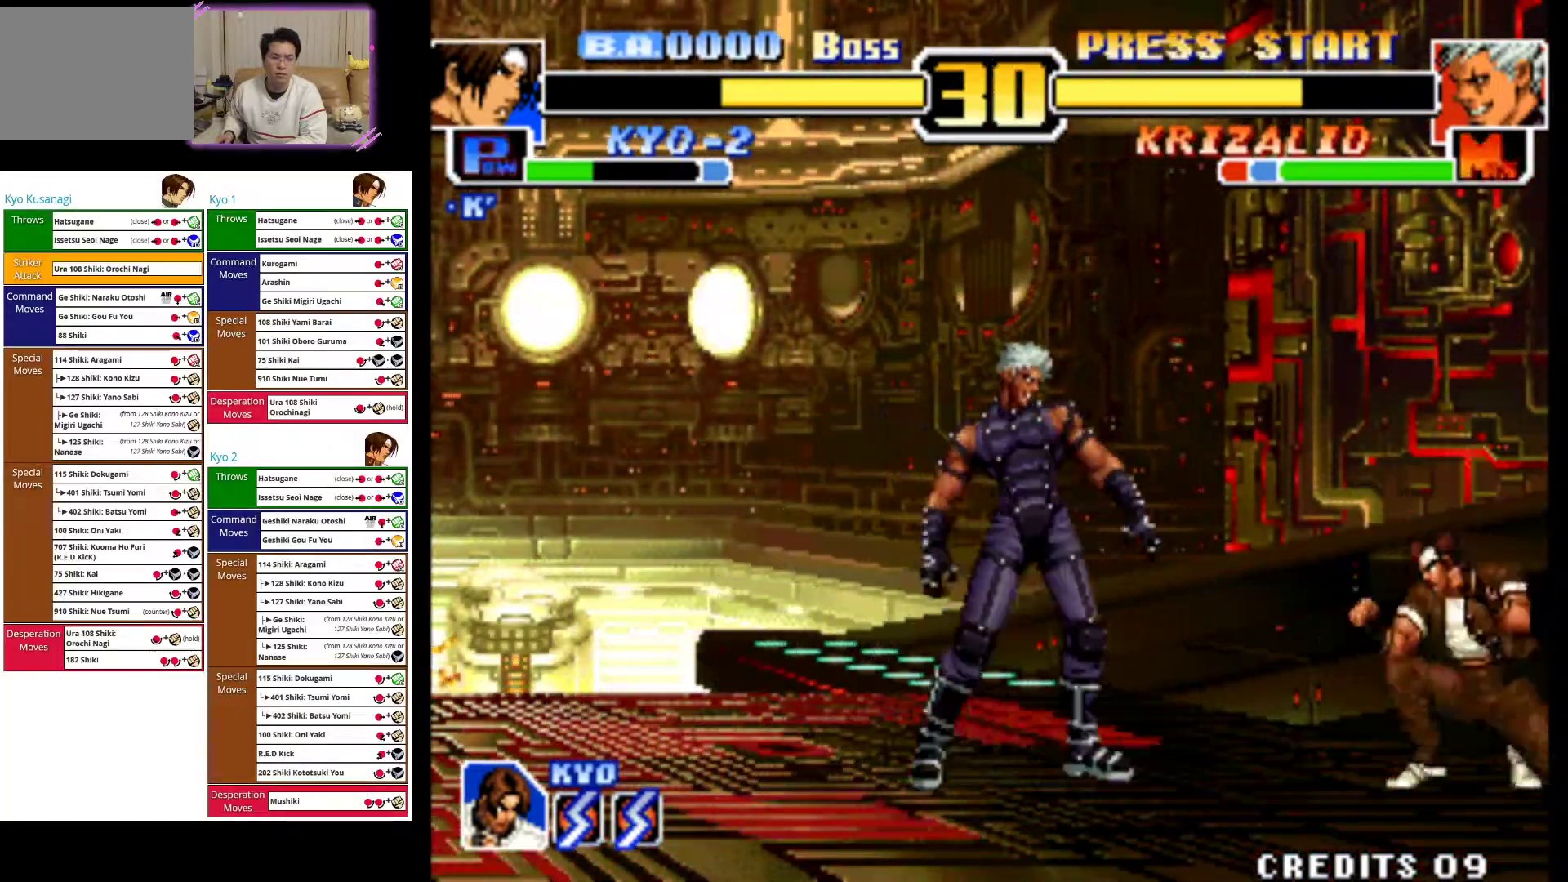
{"dt_ms": 500, "buttons": [], "left_stick": "right", "events": [[250, "left_stick", "right"], [300, "CIRCLE", "up"]]}
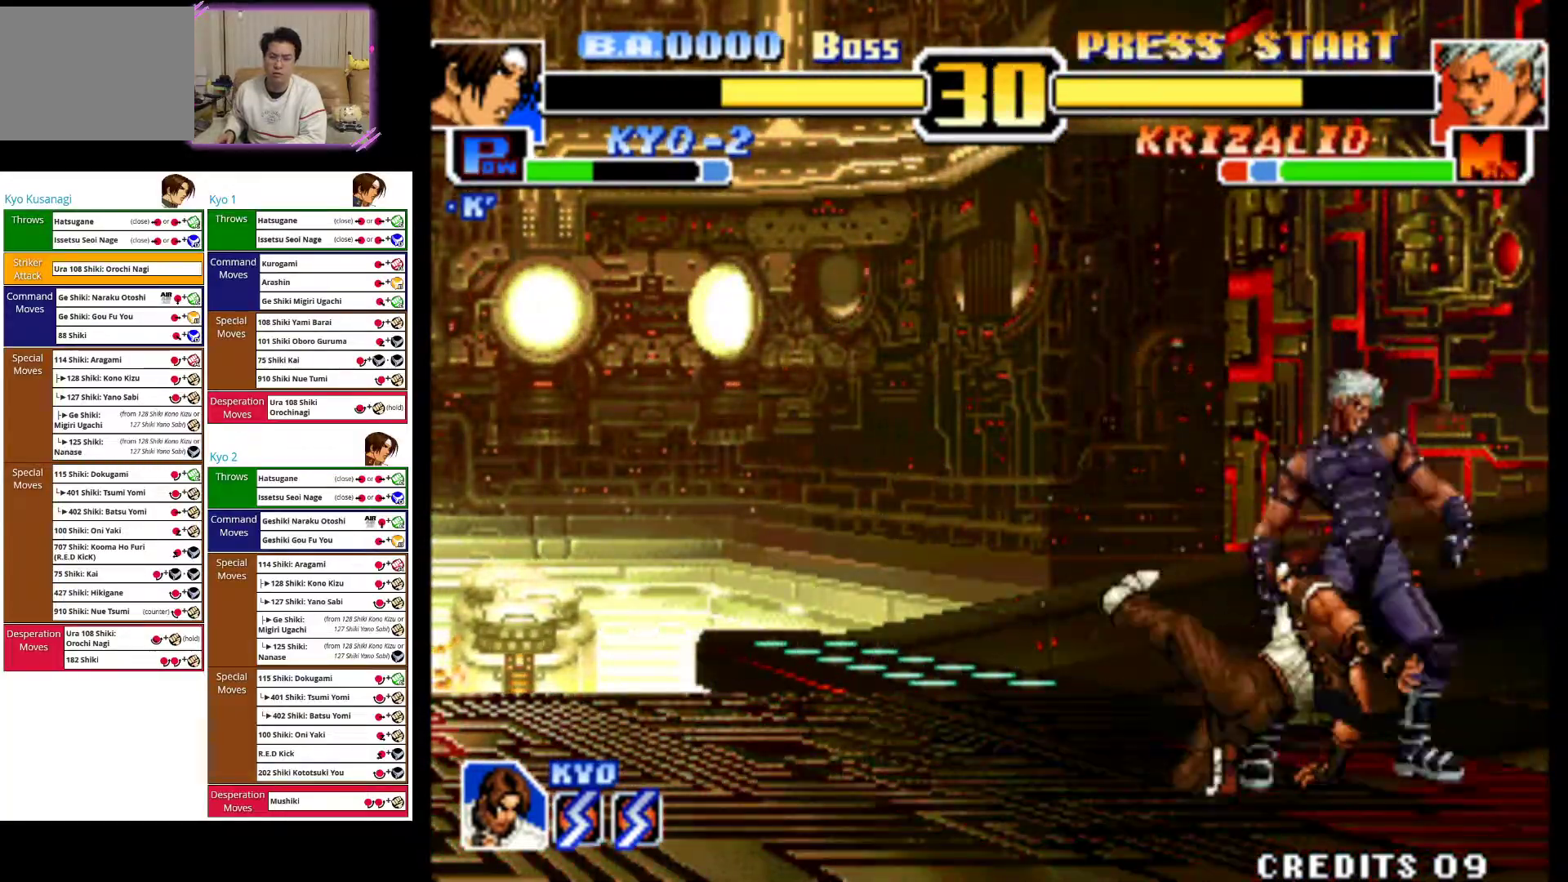
{"dt_ms": 500, "buttons": [], "left_stick": "left", "events": [[167, "CROSS", "down"], [300, "CROSS", "up"], [350, "CROSS", "down"], [417, "left_stick", "down"], [467, "left_stick", "left"], [483, "CROSS", "up"]]}
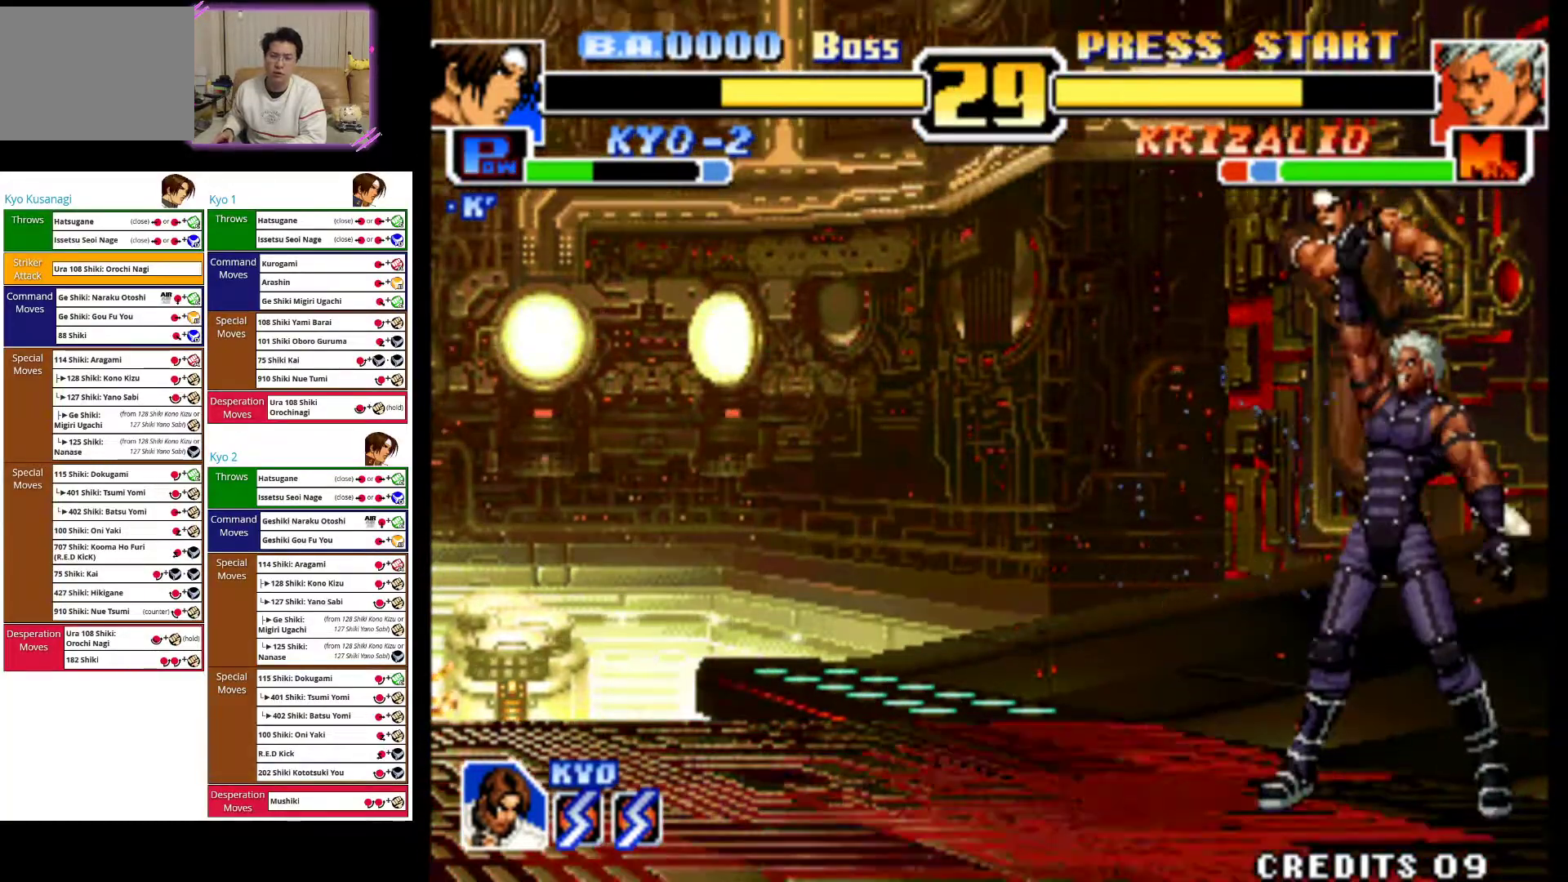
{"dt_ms": 500, "buttons": ["CROSS"], "left_stick": "left", "events": [[50, "CROSS", "down"], [183, "CROSS", "up"], [250, "CROSS", "down"], [367, "CROSS", "up"], [450, "CROSS", "down"]]}
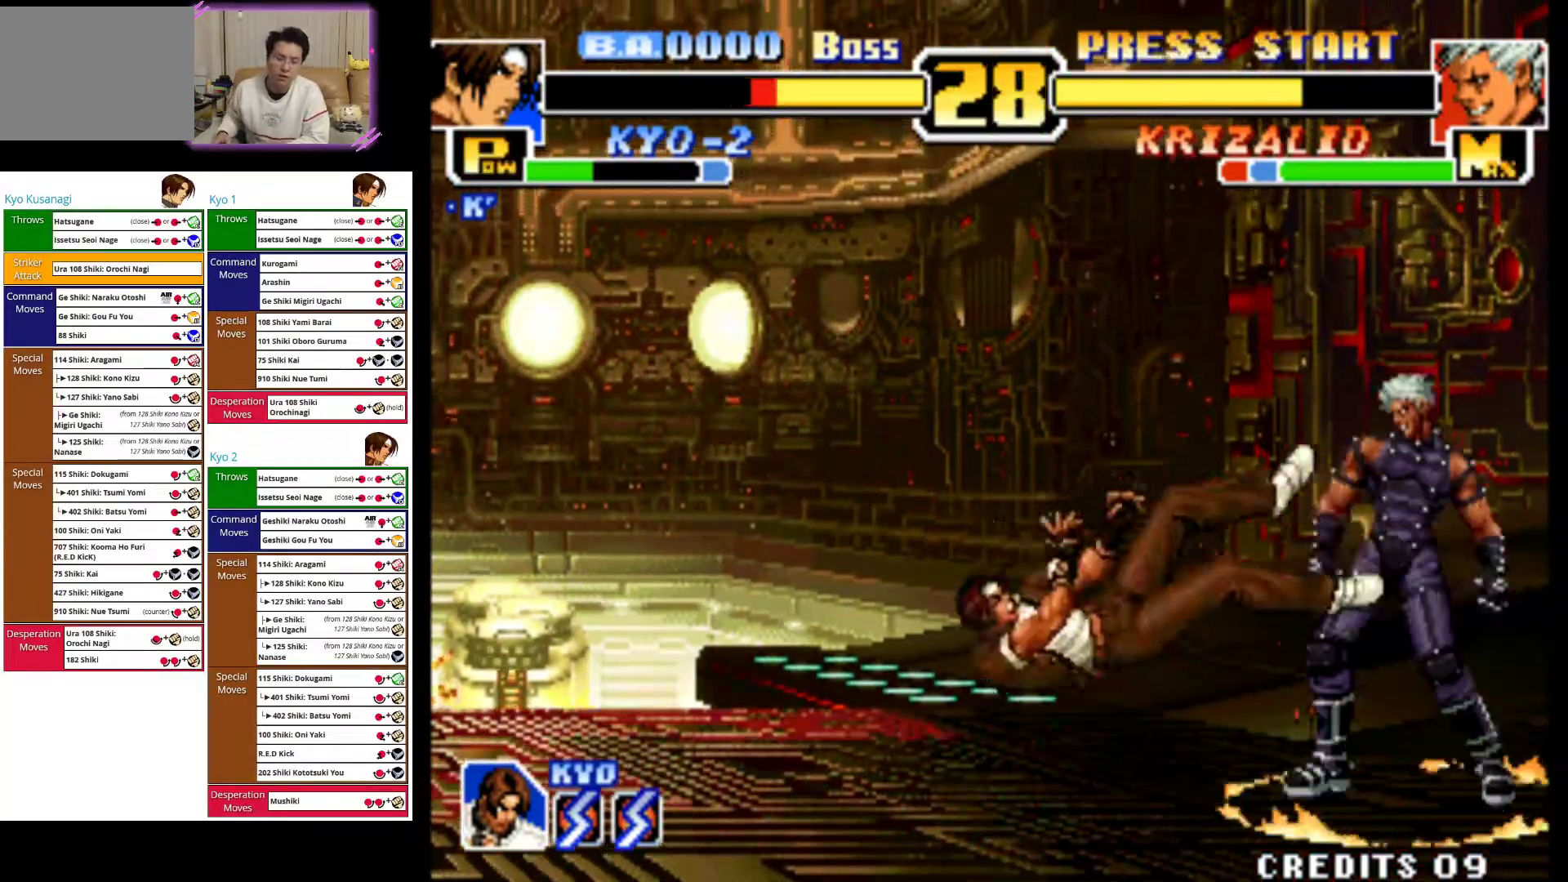
{"dt_ms": 500, "buttons": [], "left_stick": "left", "events": [[67, "CROSS", "up"], [133, "CROSS", "down"], [267, "CROSS", "up"], [333, "CROSS", "down"], [467, "CROSS", "up"]]}
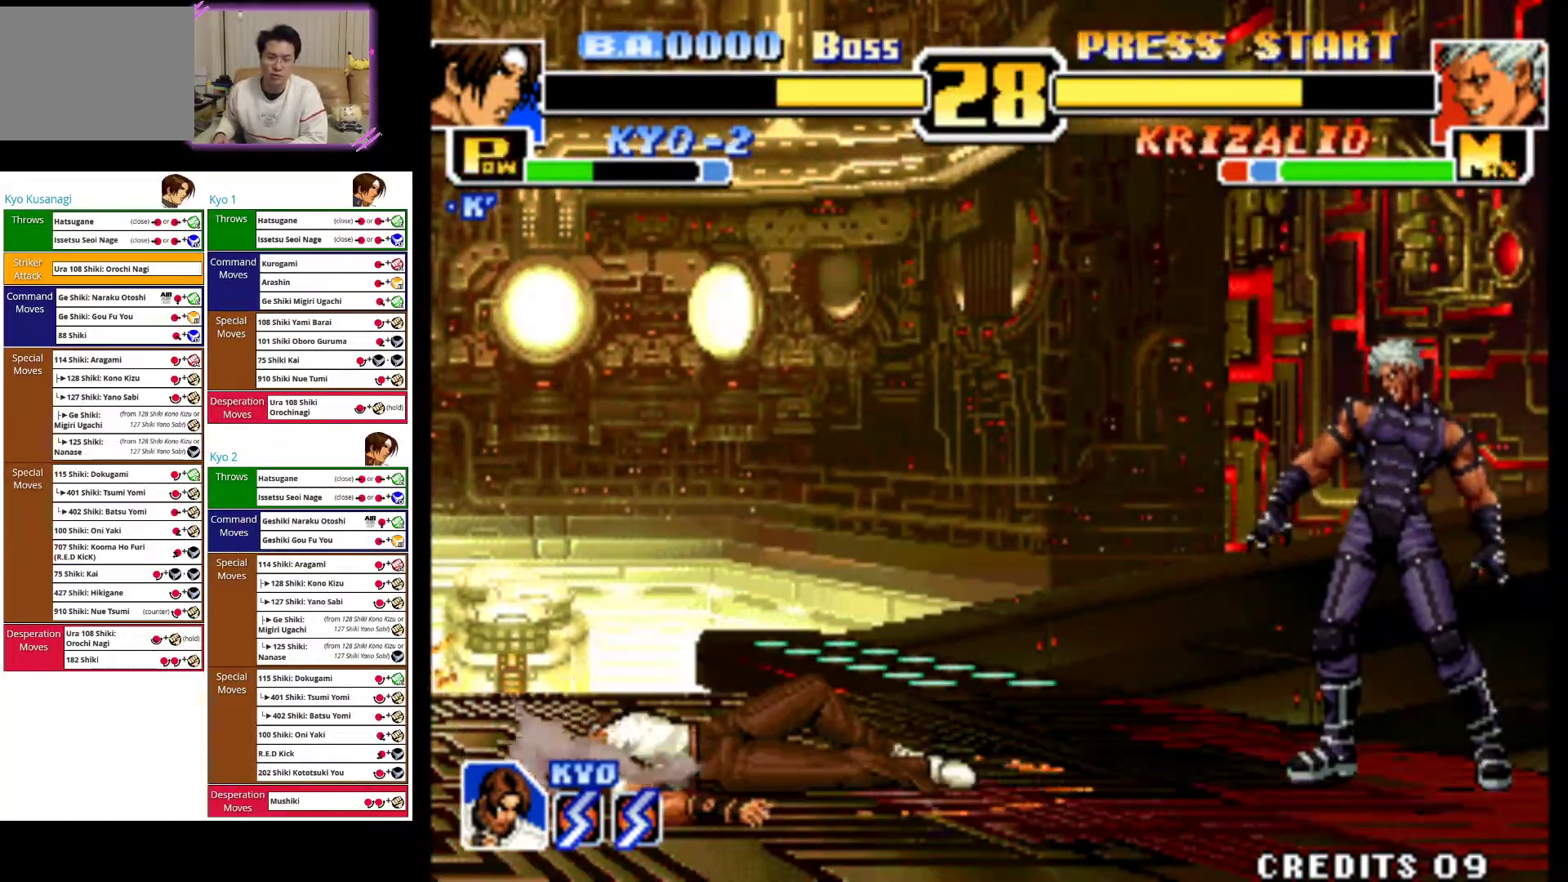
{"dt_ms": 500, "buttons": [], "left_stick": "left", "events": []}
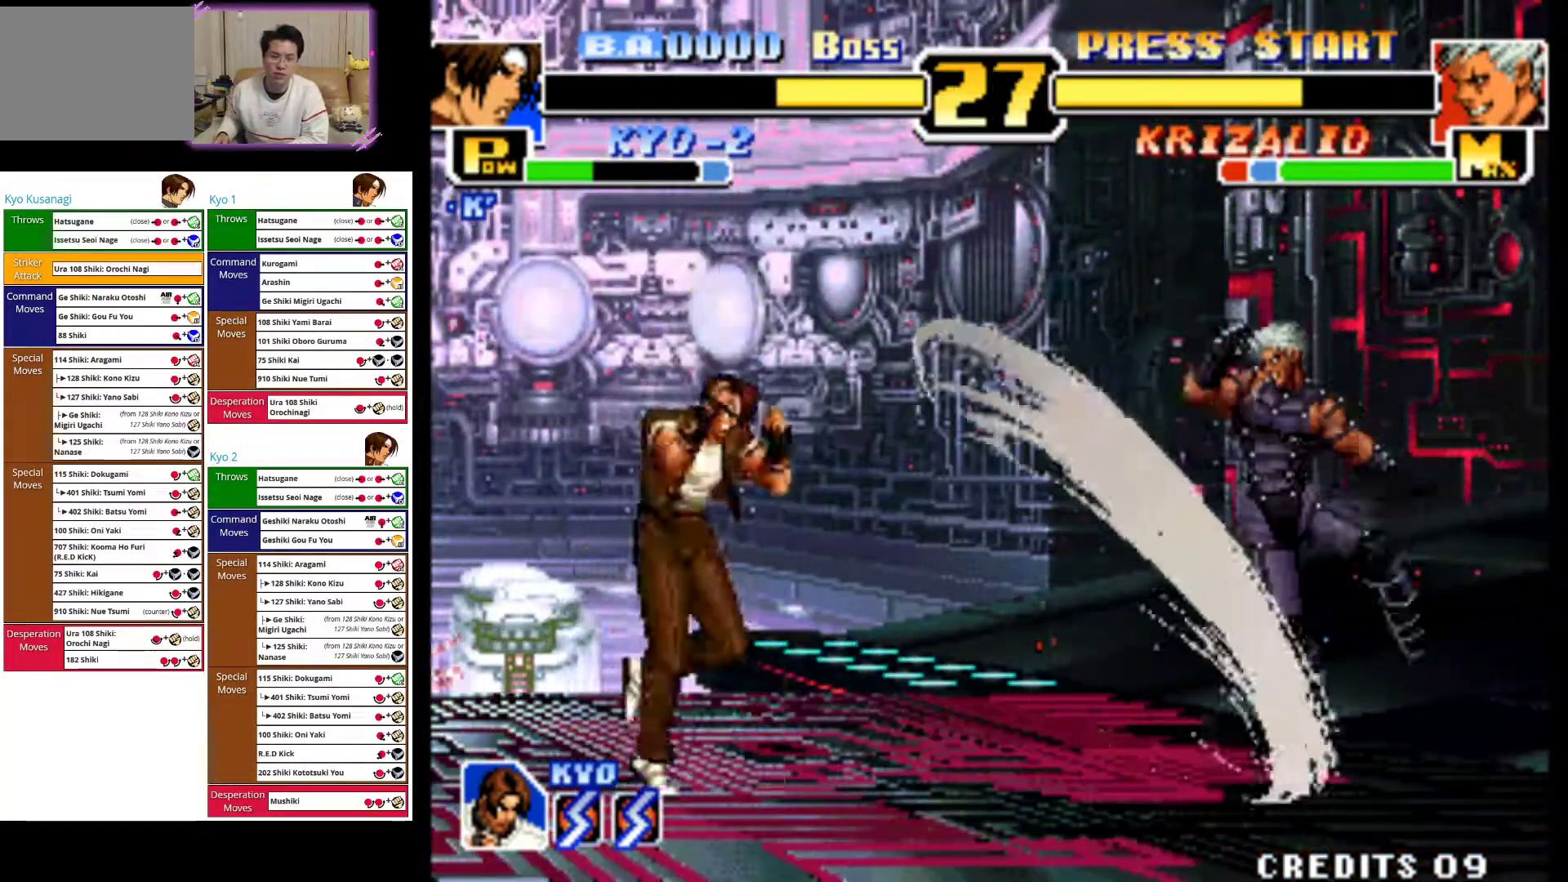
{"dt_ms": 500, "buttons": [], "left_stick": "left", "events": []}
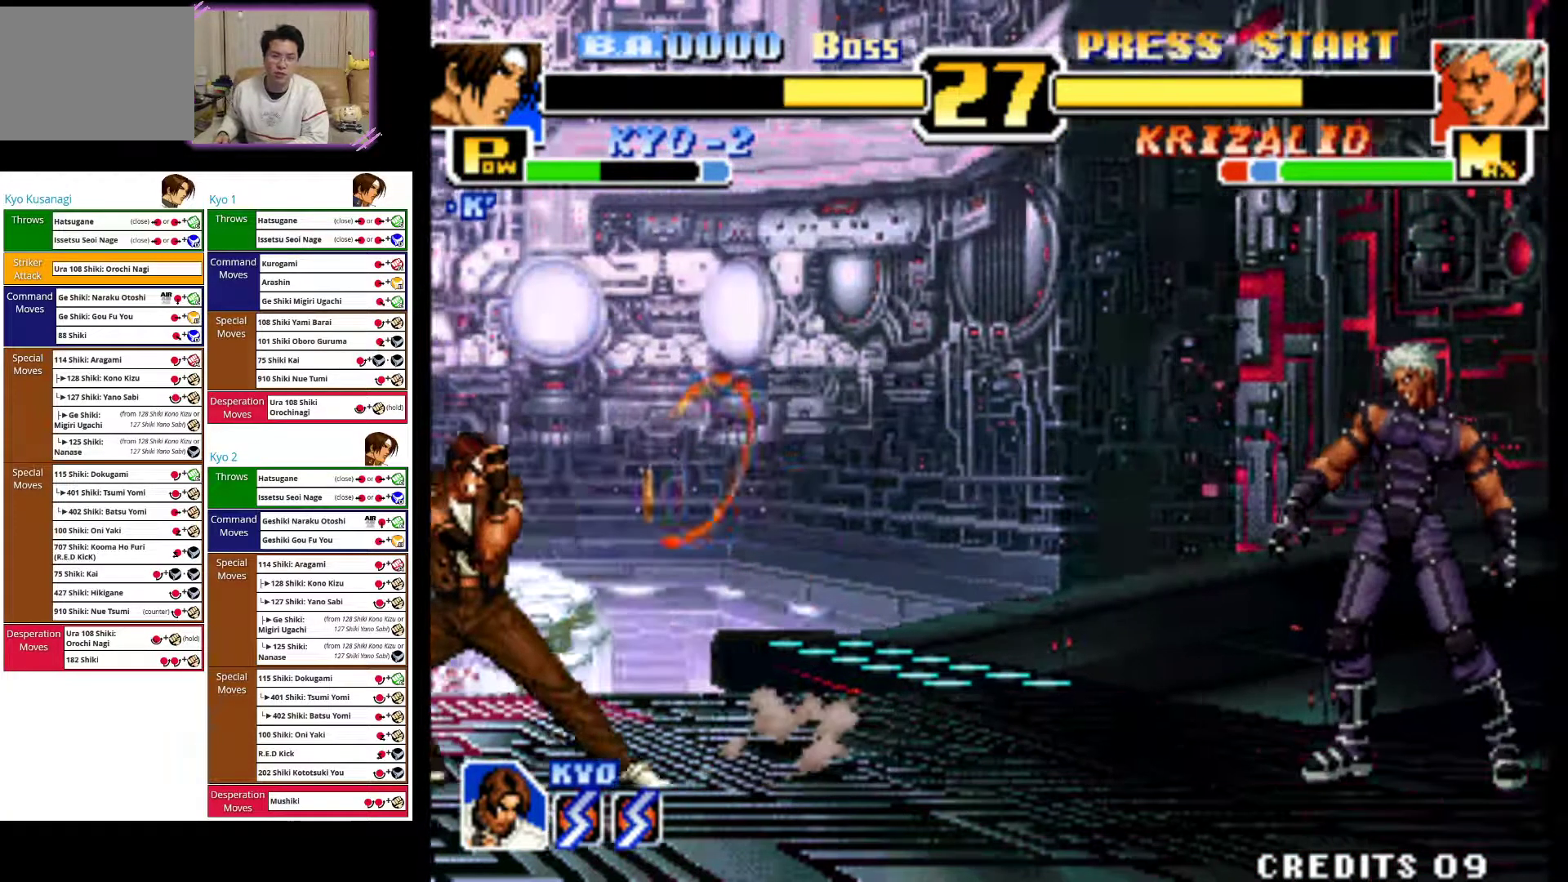
{"dt_ms": 500, "buttons": [], "left_stick": "left", "events": []}
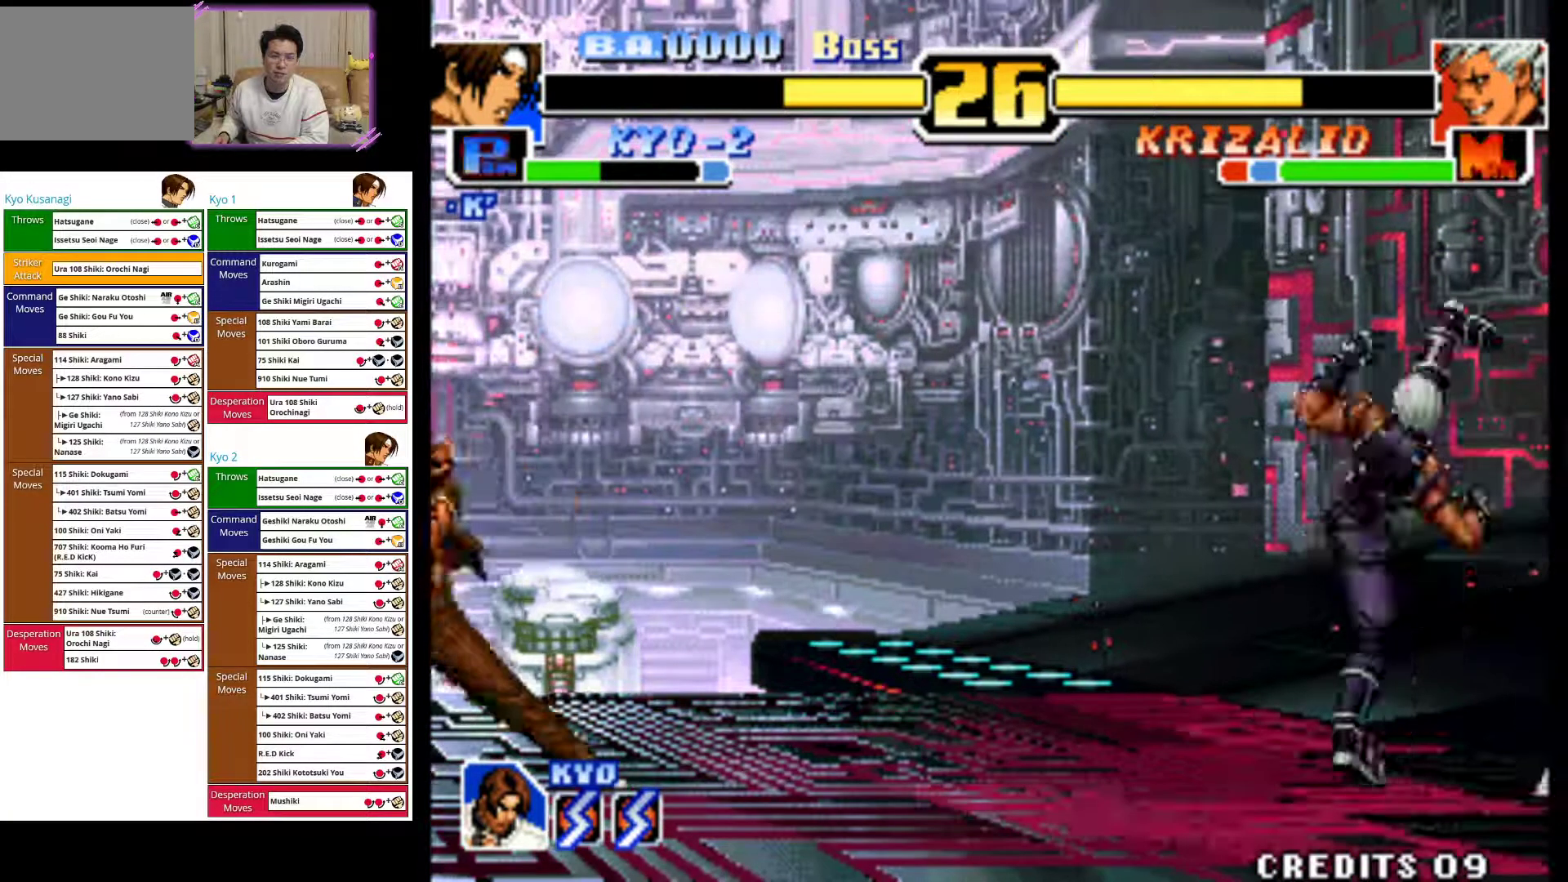
{"dt_ms": 500, "buttons": [], "left_stick": "left", "events": []}
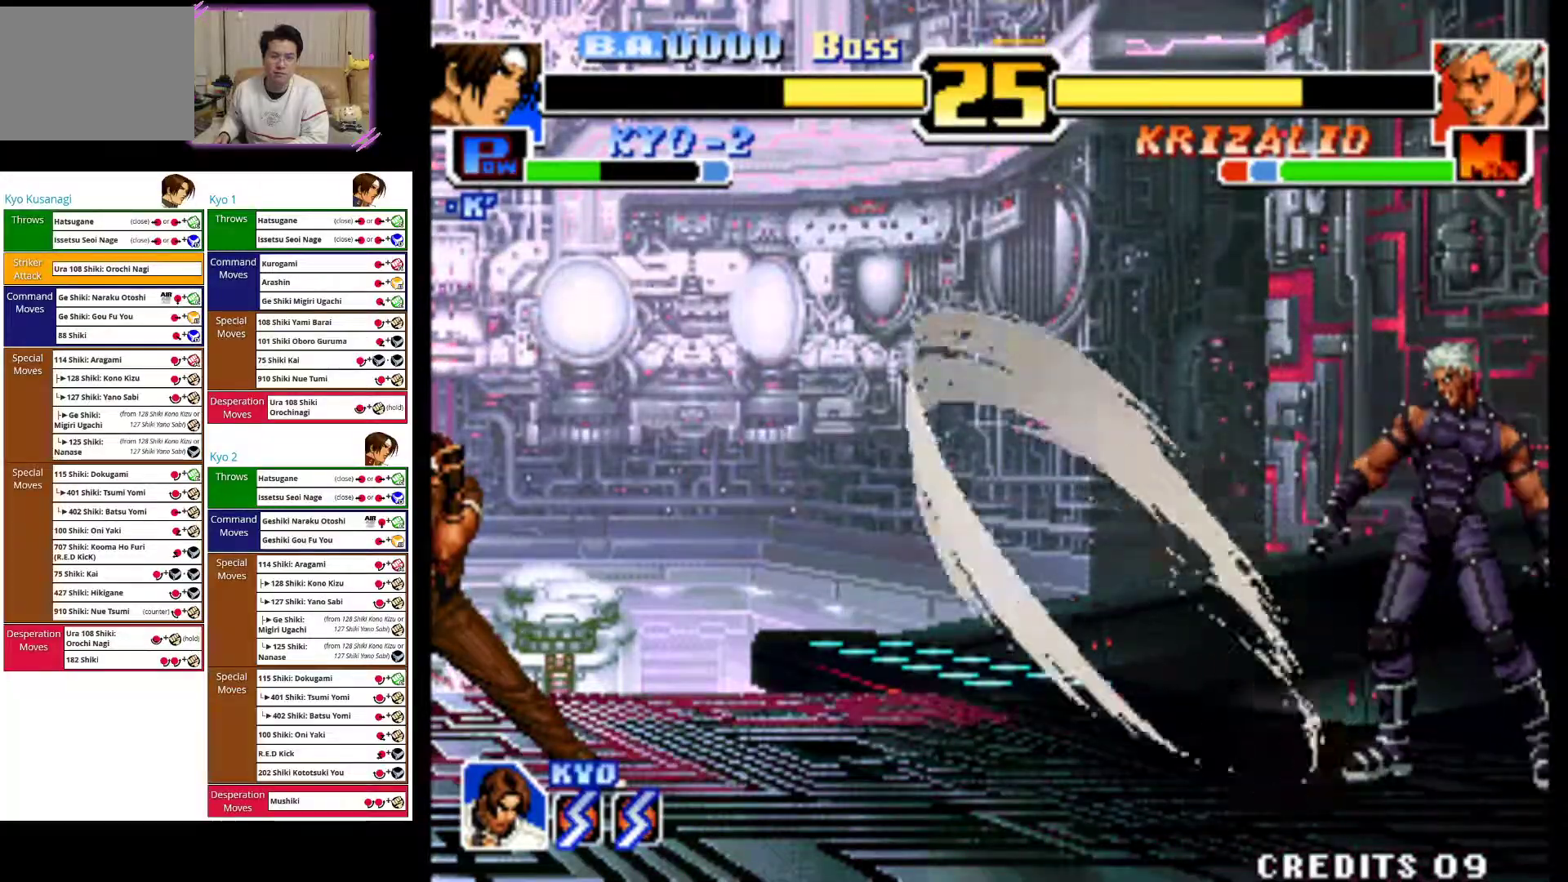
{"dt_ms": 500, "buttons": [], "left_stick": "left", "events": []}
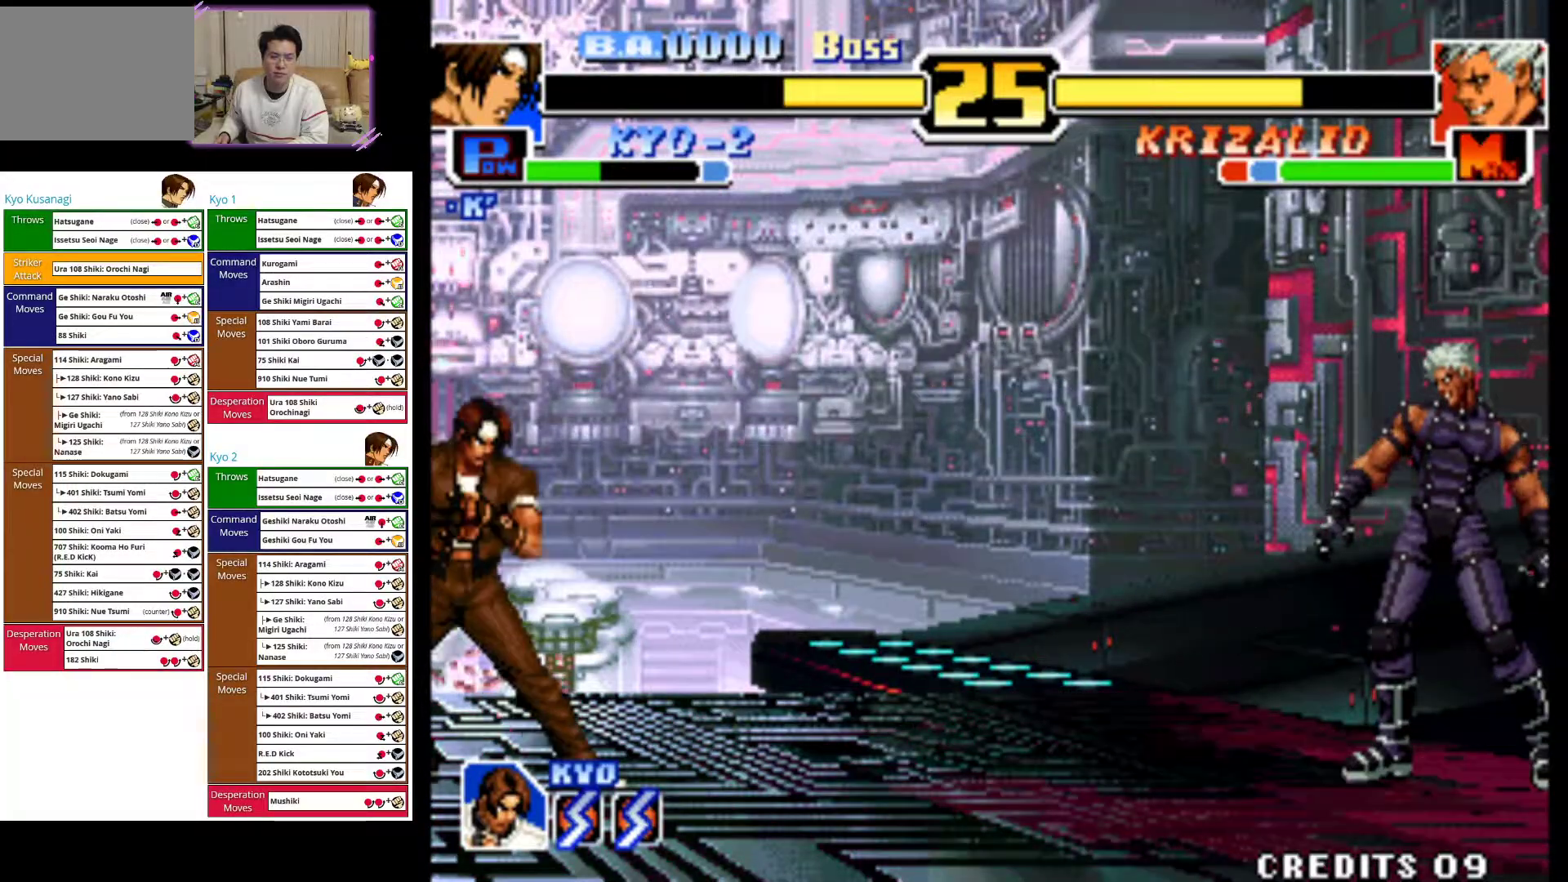
{"dt_ms": 500, "buttons": [], "left_stick": "left", "events": []}